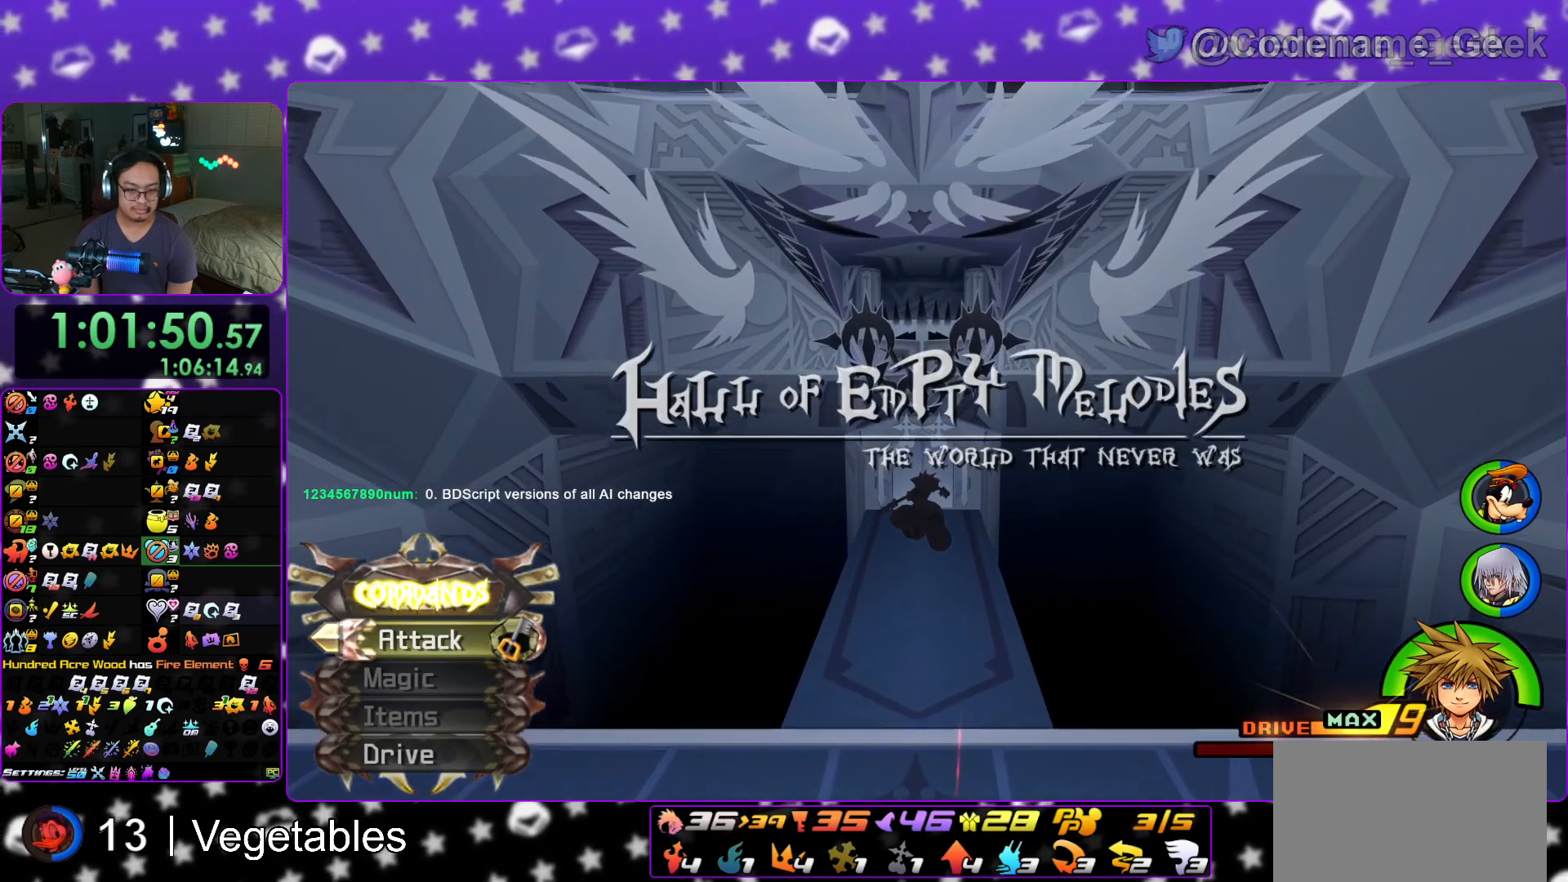
Gameplay with a controller (Nintendo layout); each line is a JSON object with the inputs held at the frame after it. "events" lists button and stick changes between this image and that frame as [ms after this image, input, new state], when the widget could be followed in between. Not read: L3 R3.
{"buttons": ["Y"], "left_stick": "up", "right_stick": "center", "events": []}
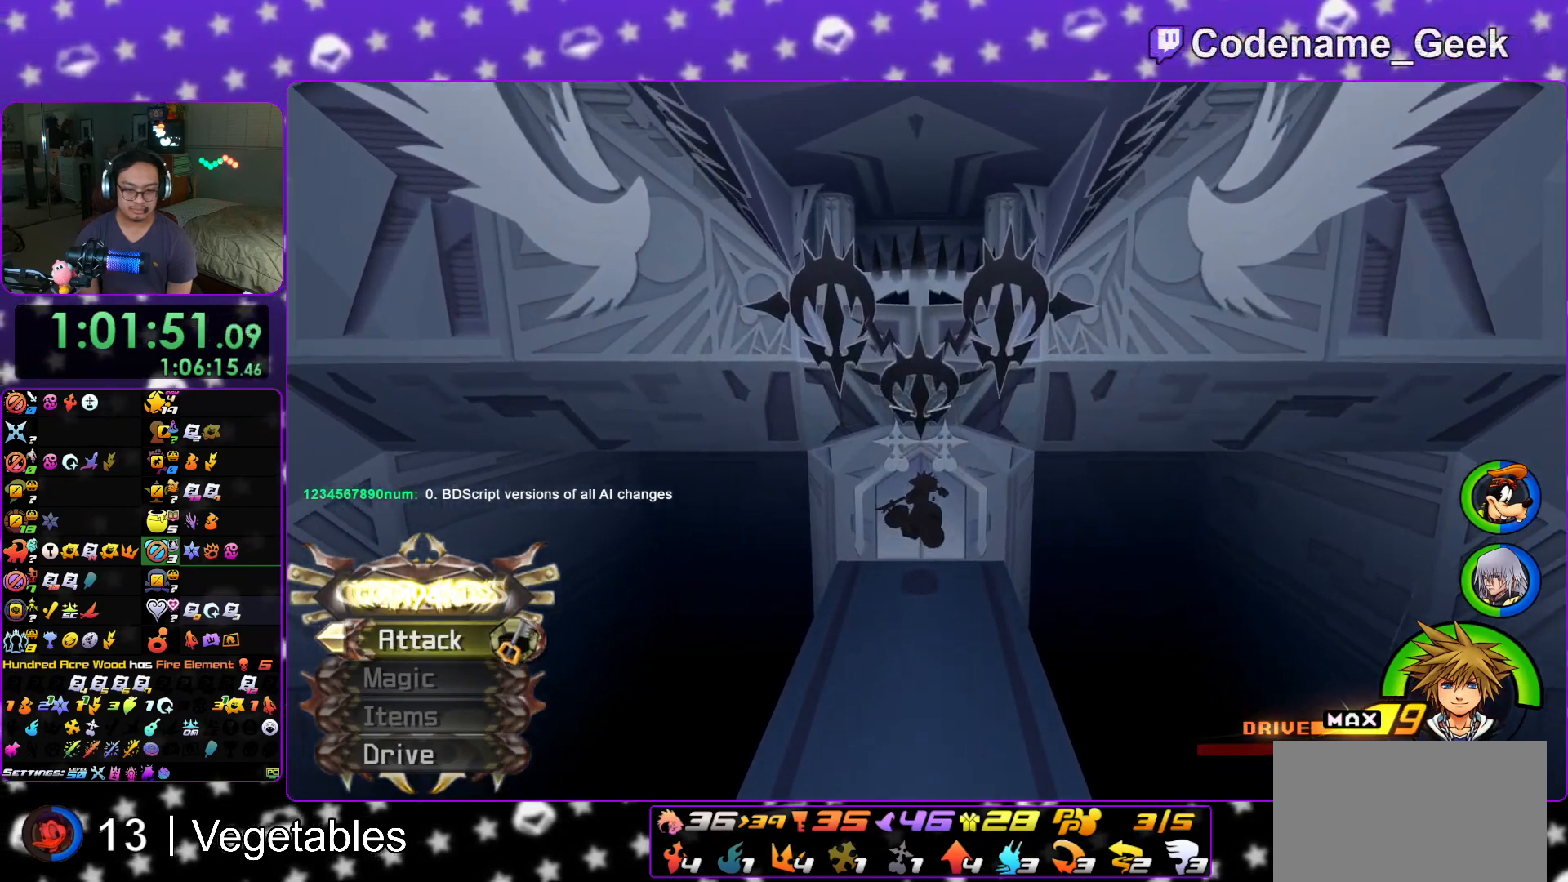
{"buttons": [], "left_stick": "up", "right_stick": "center", "events": [[317, "Y", "up"]]}
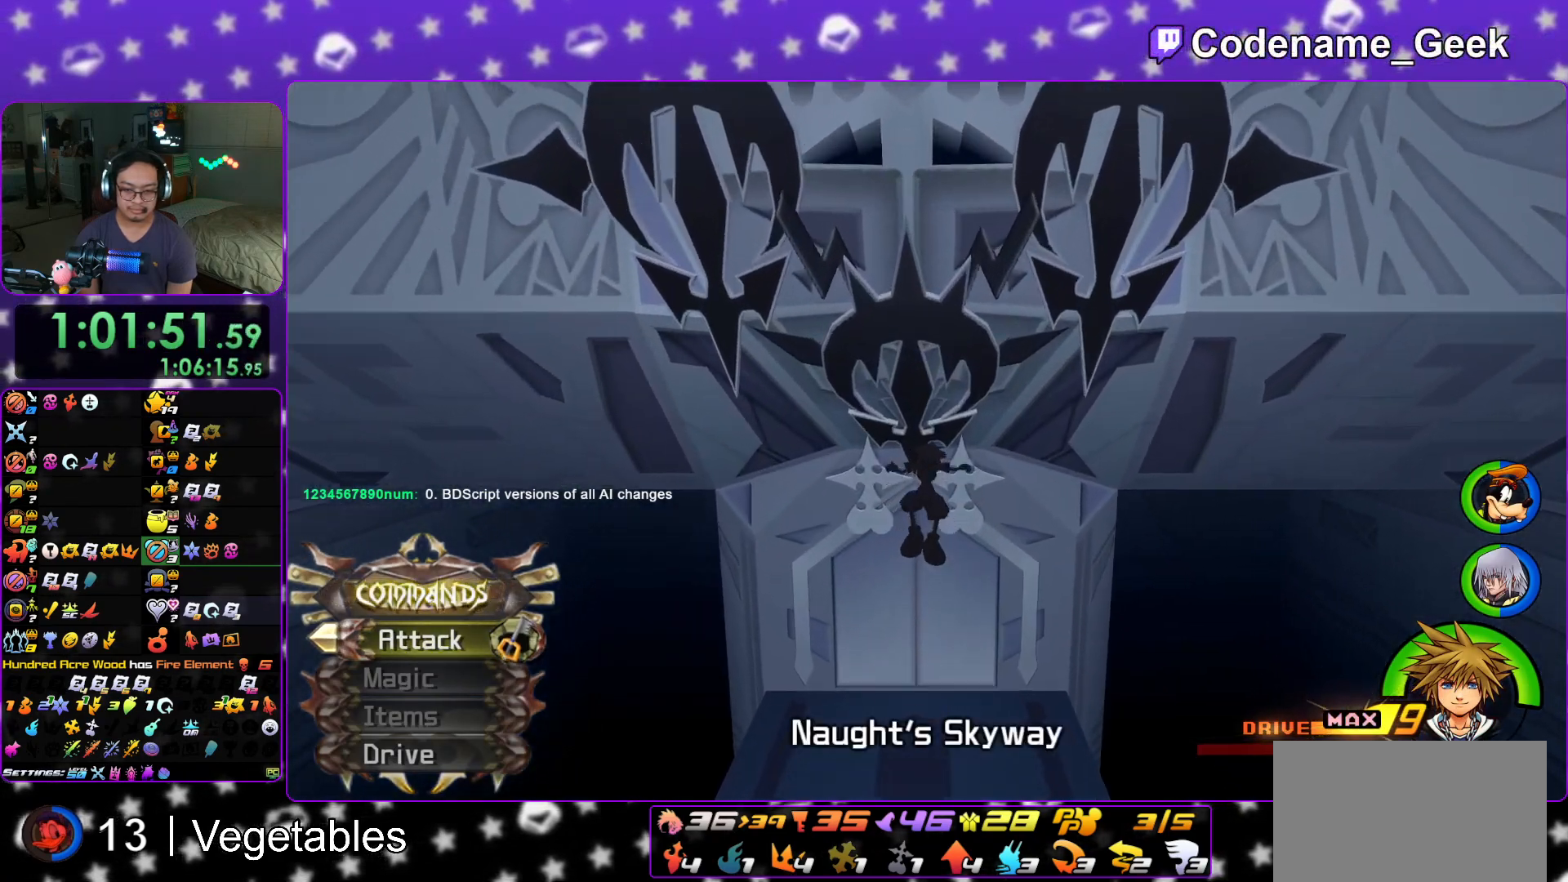
{"buttons": [], "left_stick": "up", "right_stick": "center", "events": []}
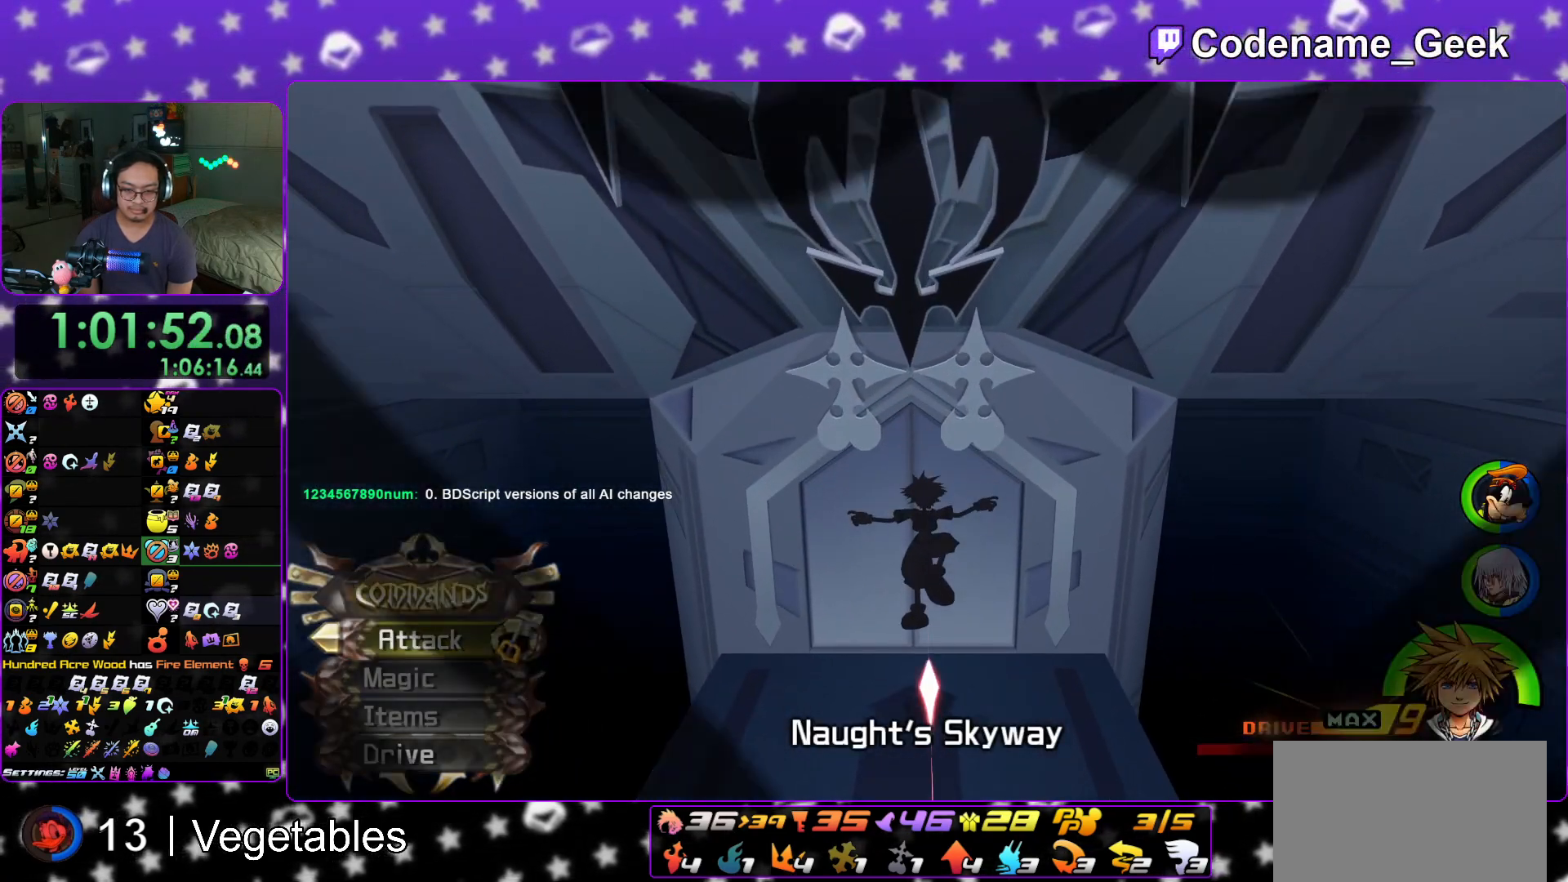
{"buttons": [], "left_stick": "up", "right_stick": "center", "events": [[267, "left_stick", "center"], [367, "L1", "down"], [434, "left_stick", "up"], [484, "L1", "up"]]}
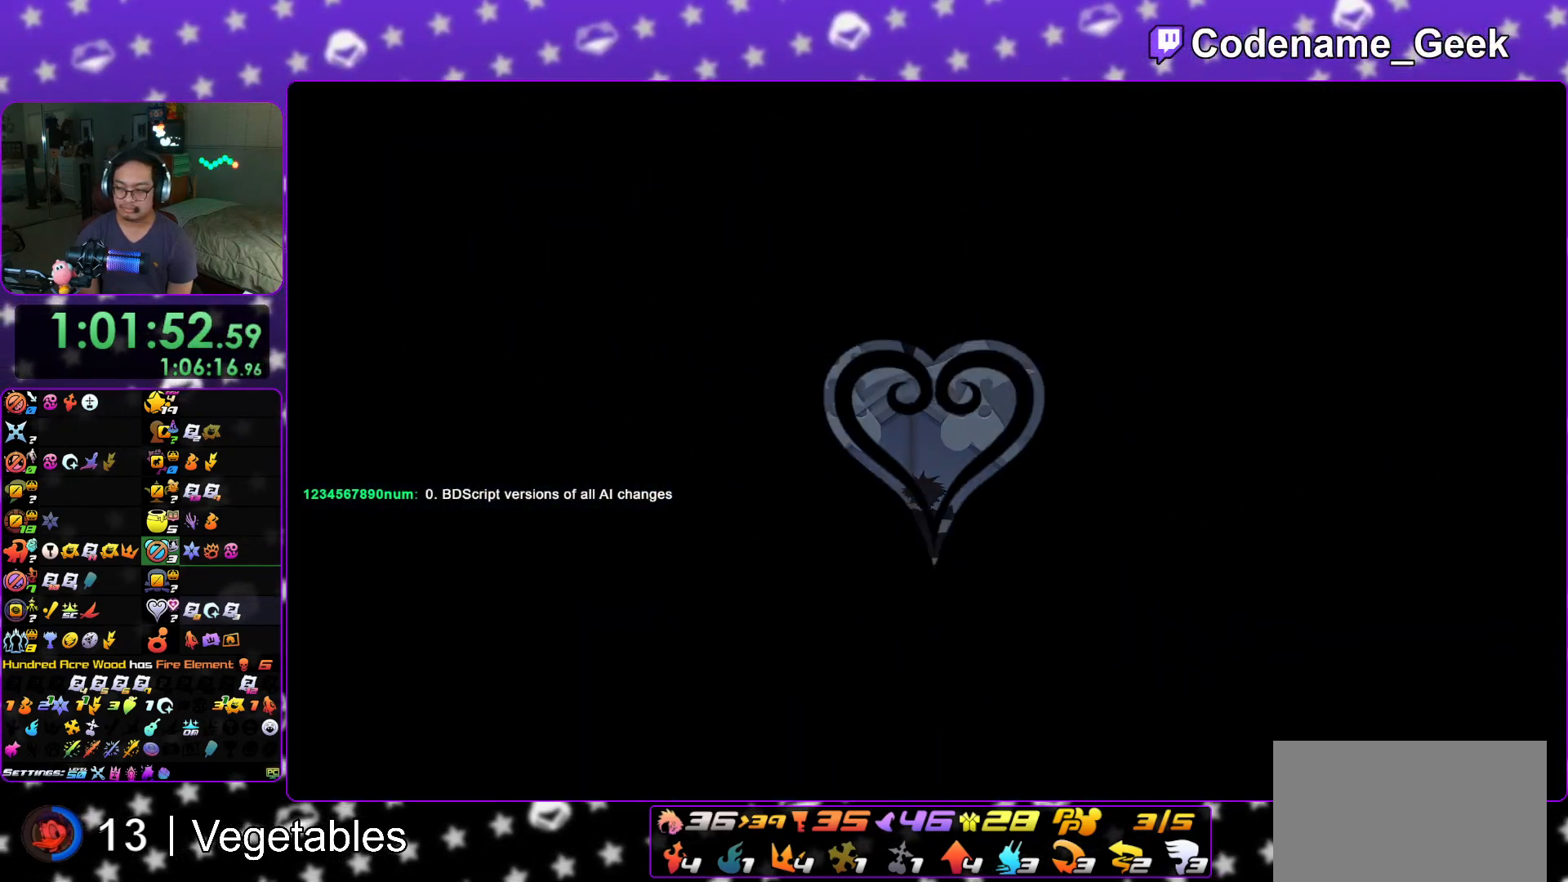
{"buttons": ["L1"], "left_stick": "up", "right_stick": "center", "events": [[116, "L1", "down"], [200, "L1", "up"], [317, "L1", "down"], [417, "L1", "up"], [500, "L1", "down"]]}
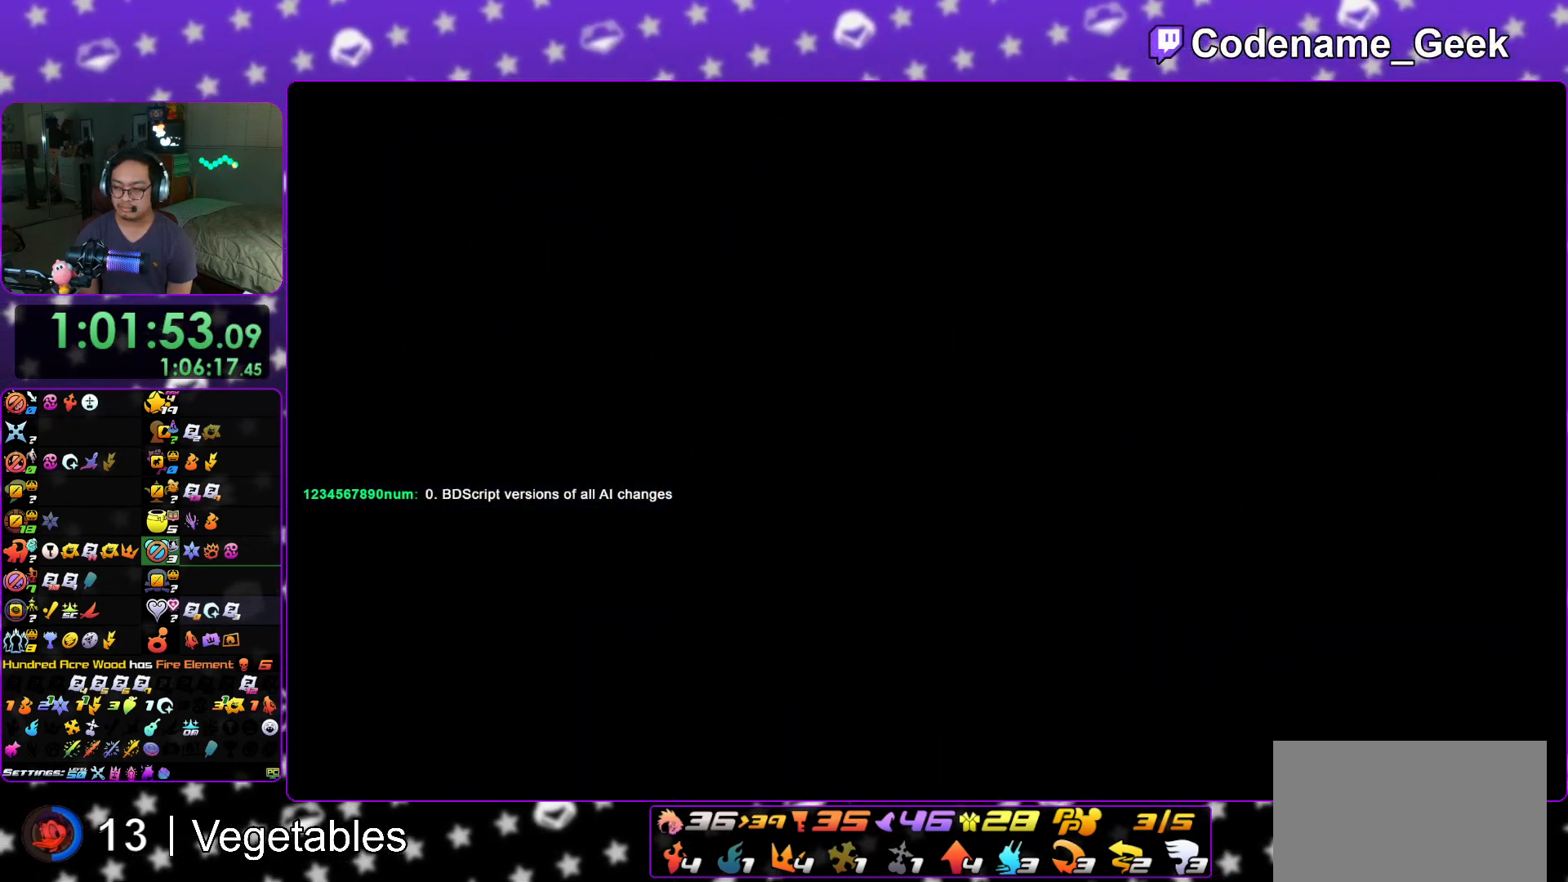
{"buttons": [], "left_stick": "up", "right_stick": "center", "events": [[117, "B", "down"], [117, "L1", "up"], [501, "B", "up"]]}
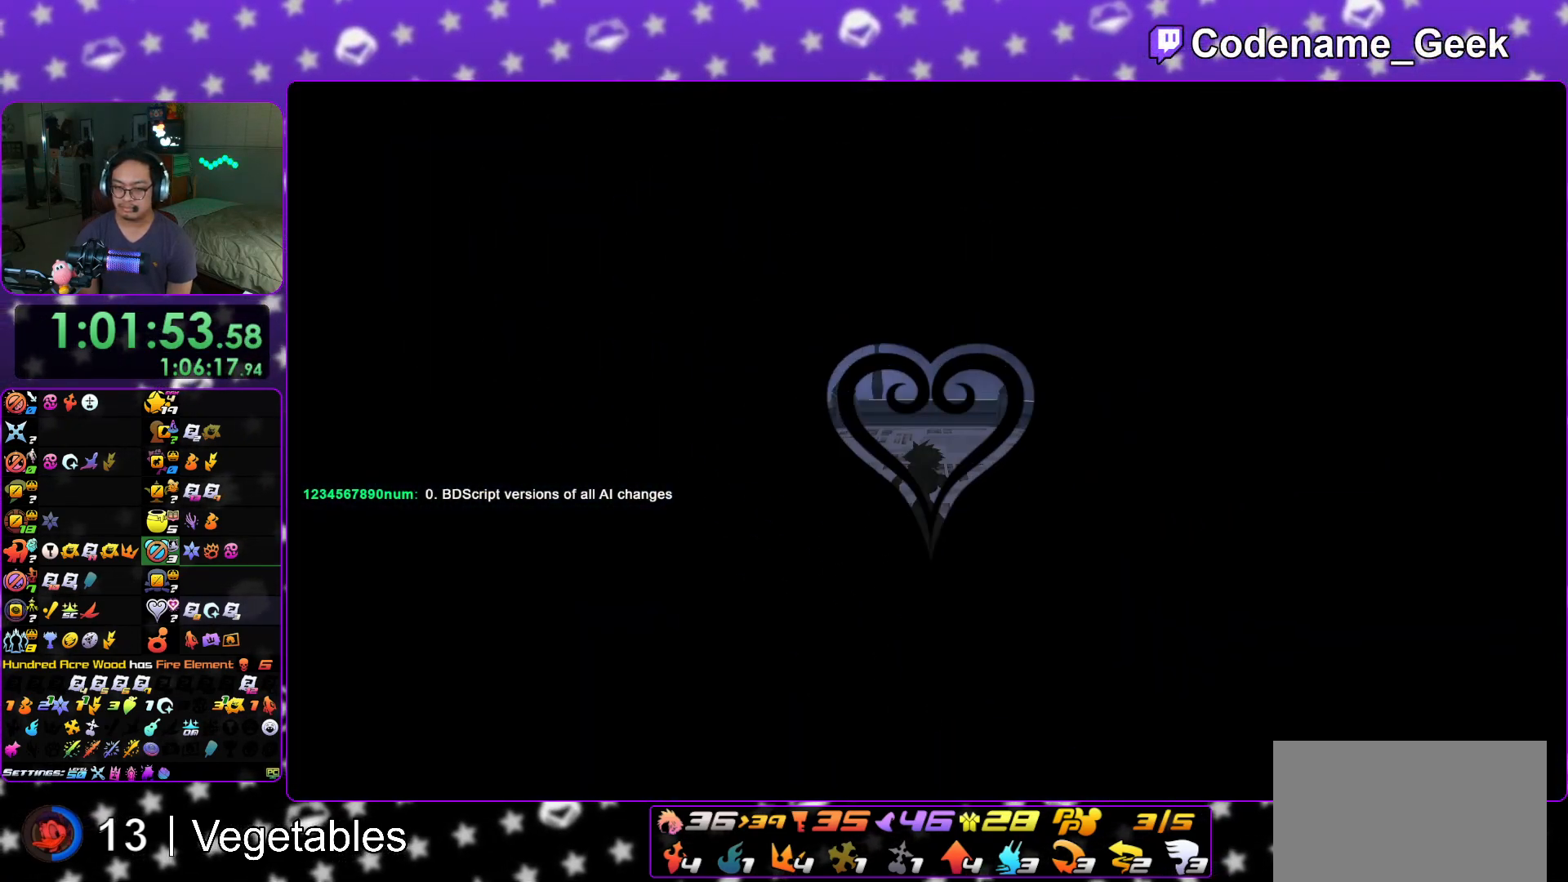
{"buttons": ["B"], "left_stick": "up-right", "right_stick": "center", "events": [[66, "B", "down"], [300, "B", "up"], [317, "left_stick", "up-right"], [400, "B", "down"]]}
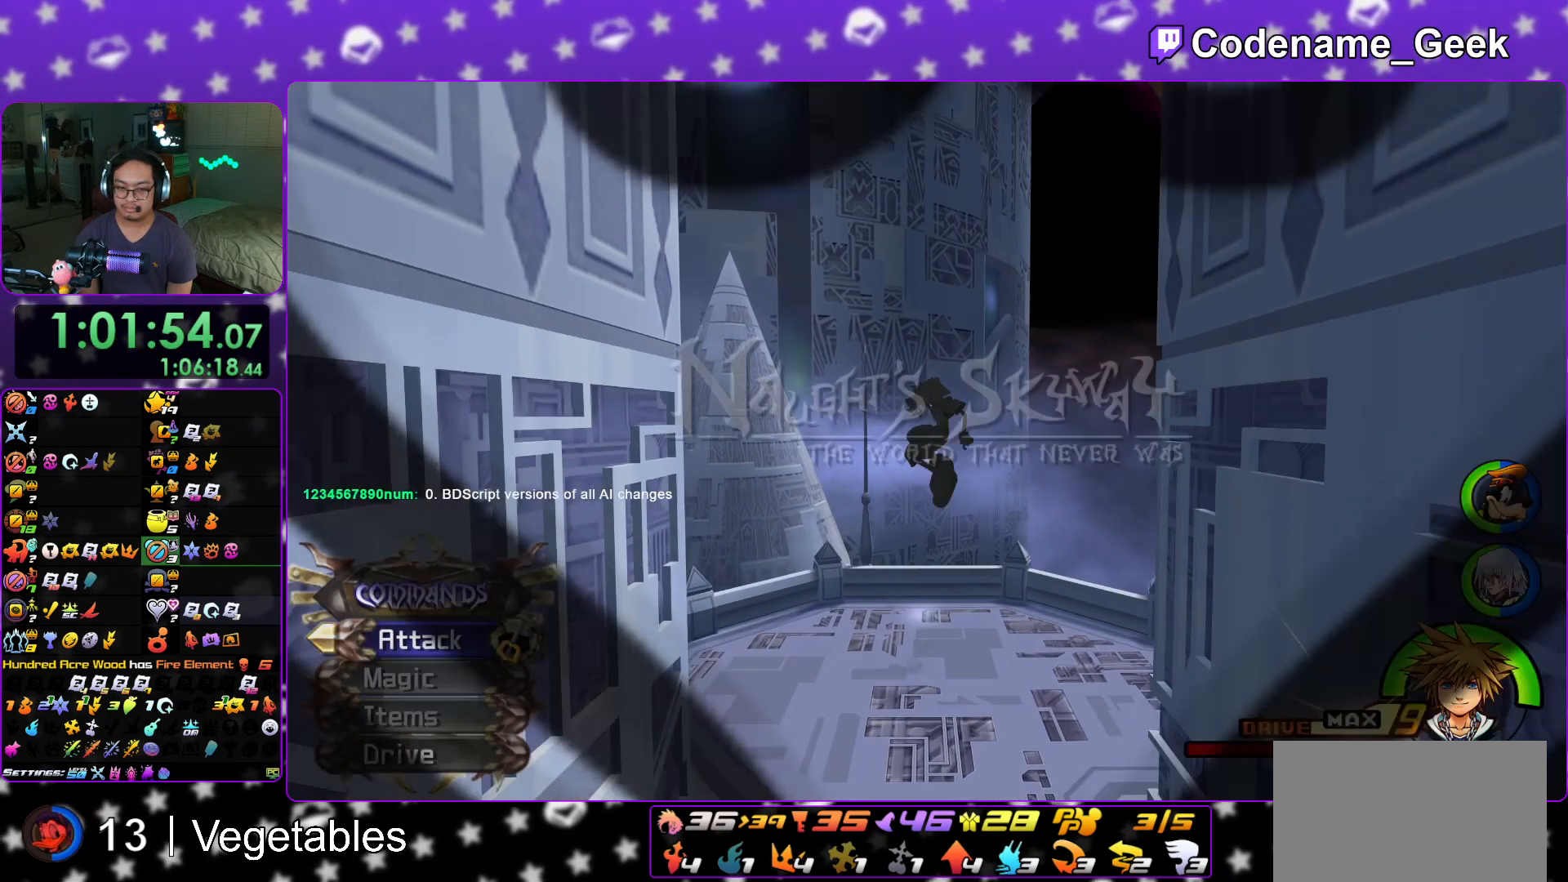
{"buttons": ["Y"], "left_stick": "up-right", "right_stick": "right", "events": [[117, "B", "up"], [150, "Y", "down"], [317, "right_stick", "right"]]}
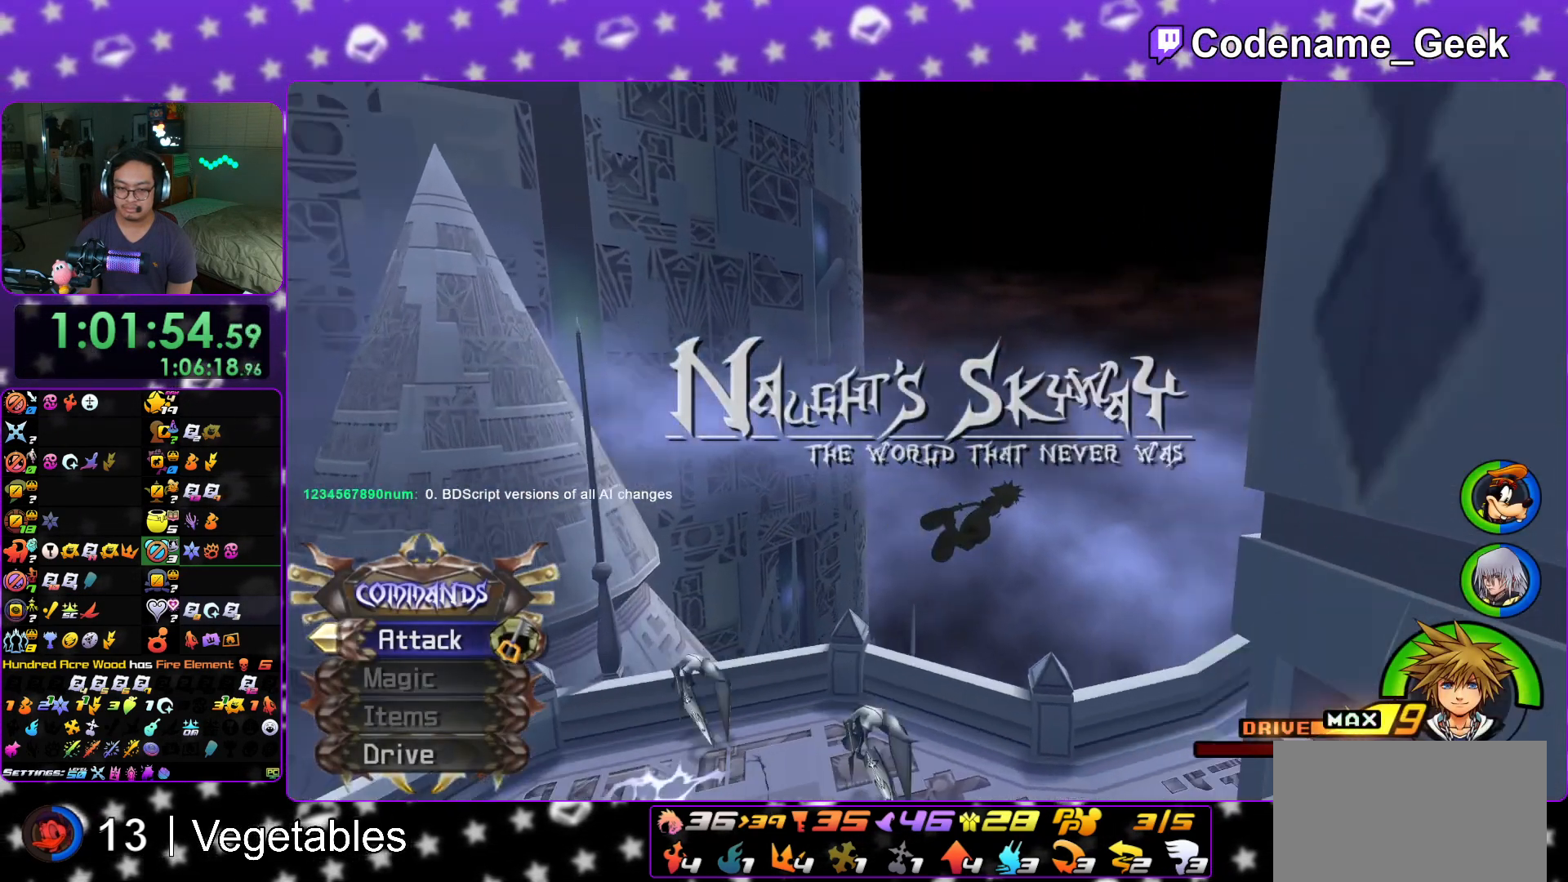
{"buttons": ["Y"], "left_stick": "up-right", "right_stick": "center", "events": [[400, "right_stick", "center"]]}
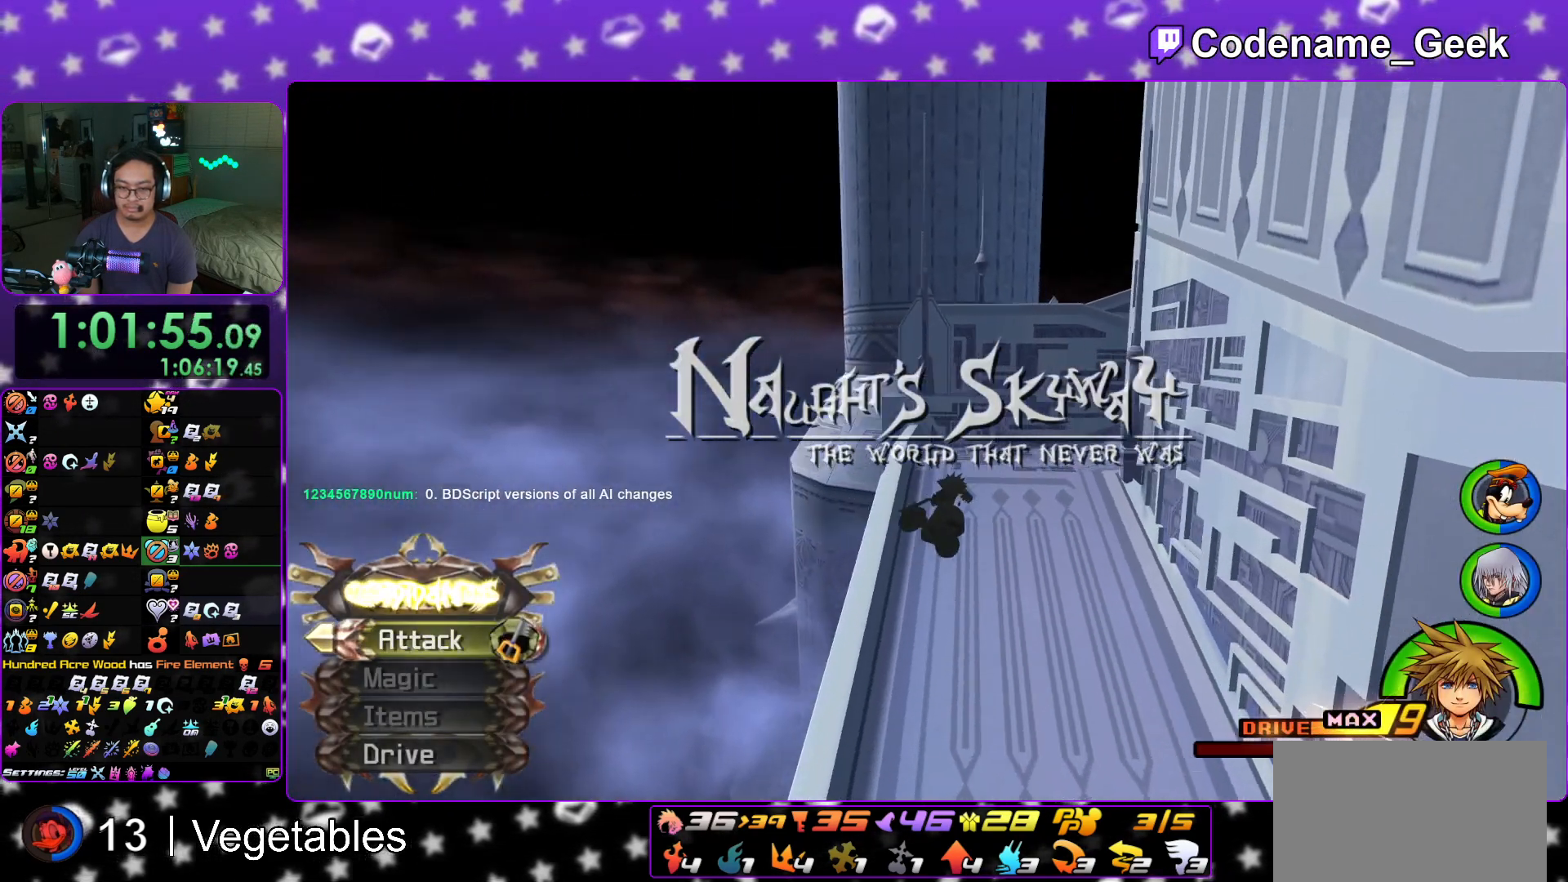
{"buttons": [], "left_stick": "up", "right_stick": "center", "events": [[34, "left_stick", "up"], [167, "Y", "up"]]}
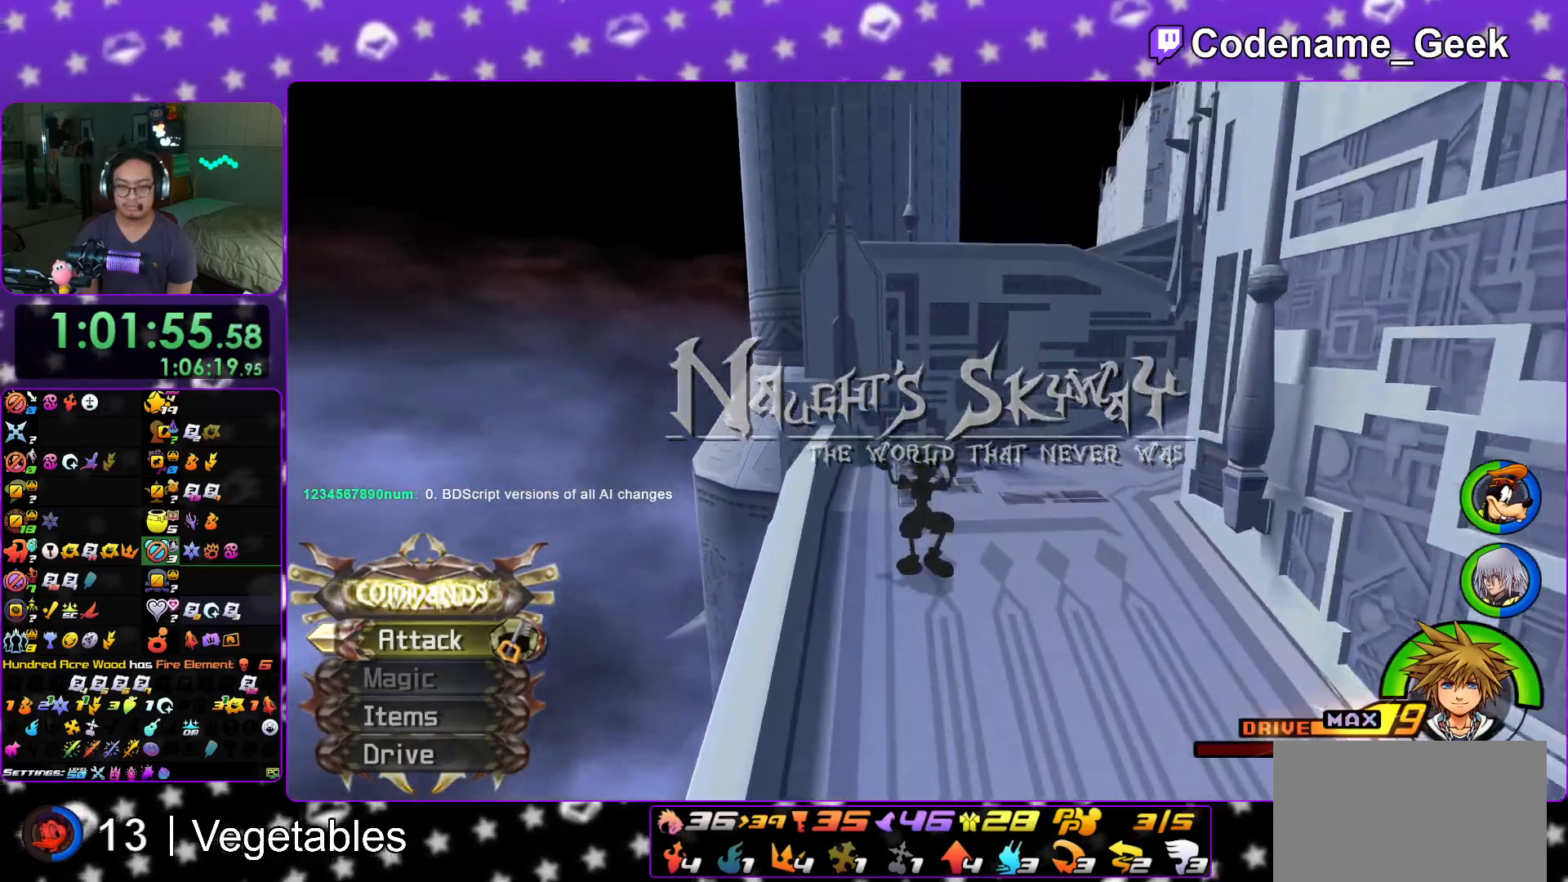
{"buttons": ["B"], "left_stick": "up", "right_stick": "center", "events": [[33, "B", "down"]]}
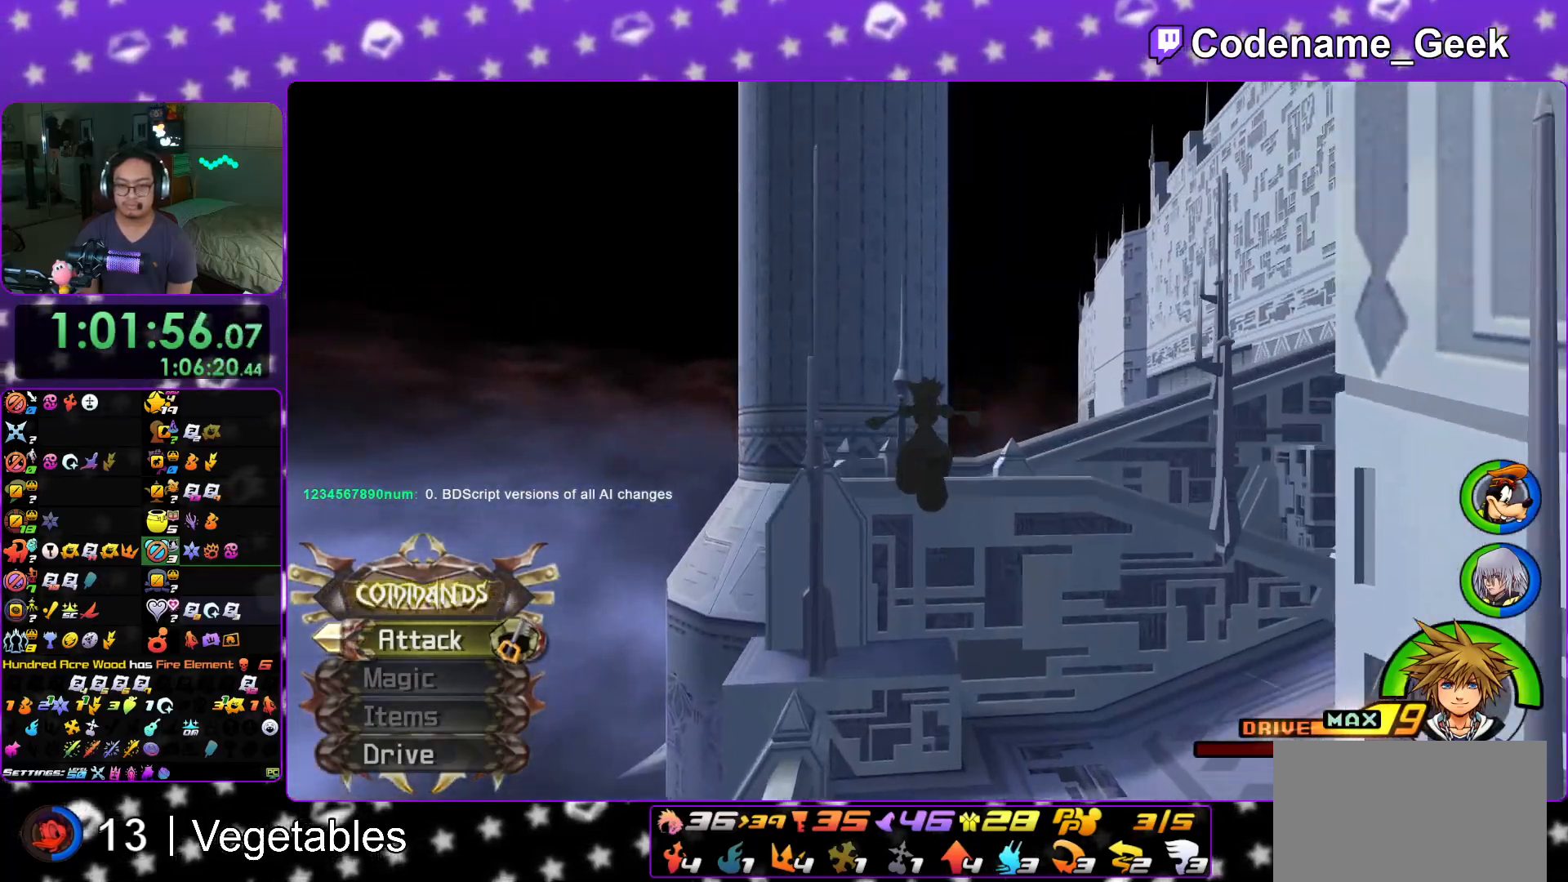
{"buttons": ["Y"], "left_stick": "up", "right_stick": "center", "events": [[34, "B", "up"], [84, "B", "down"], [317, "B", "up"], [451, "Y", "down"]]}
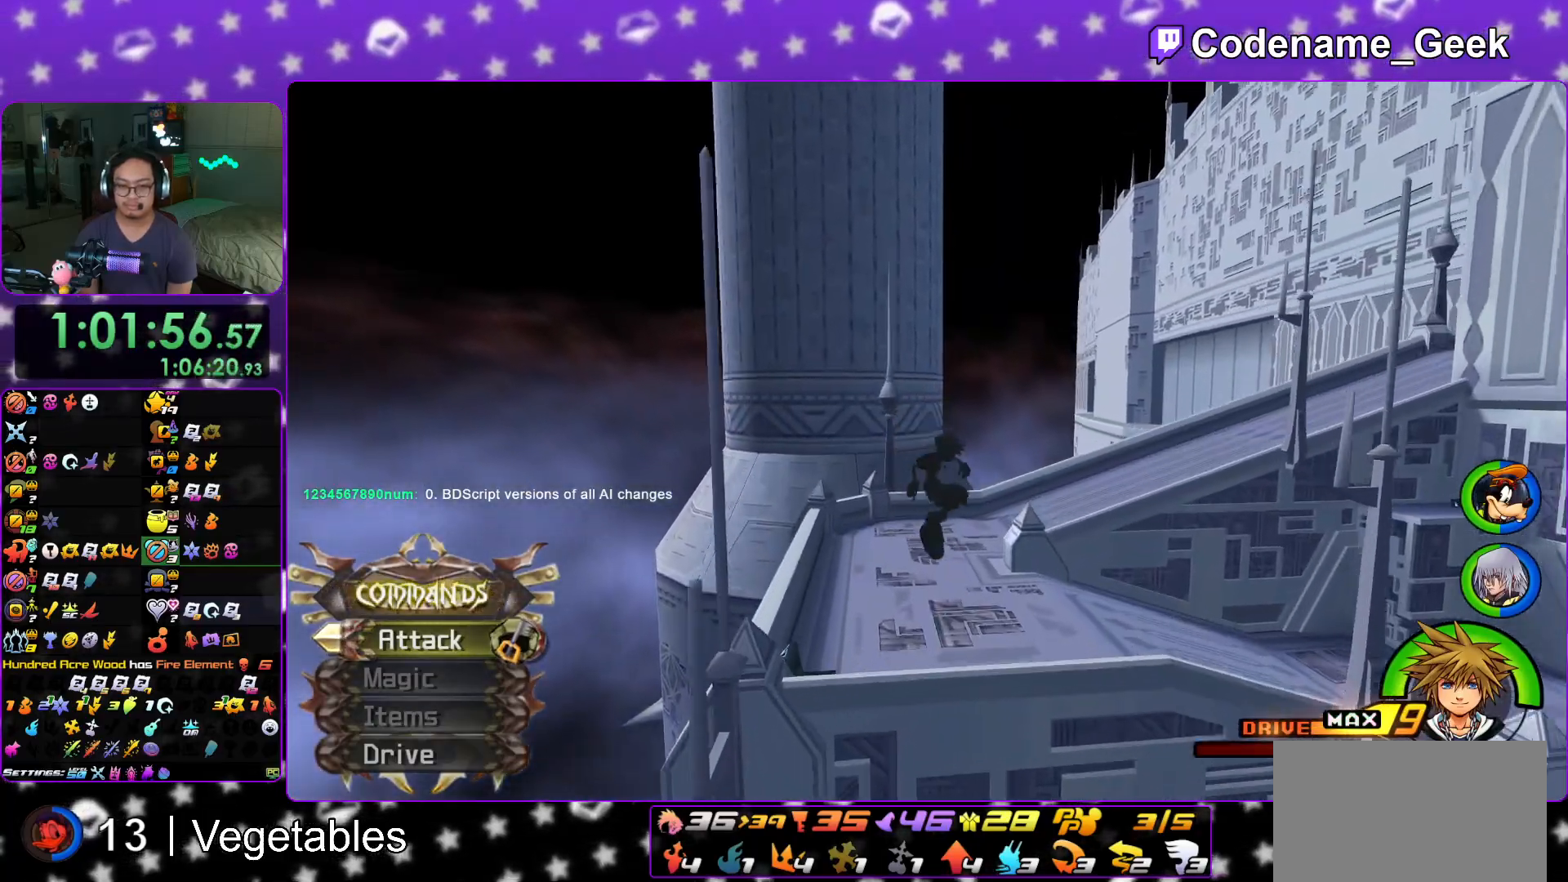
{"buttons": ["Y"], "left_stick": "up", "right_stick": "right", "events": [[133, "right_stick", "right"]]}
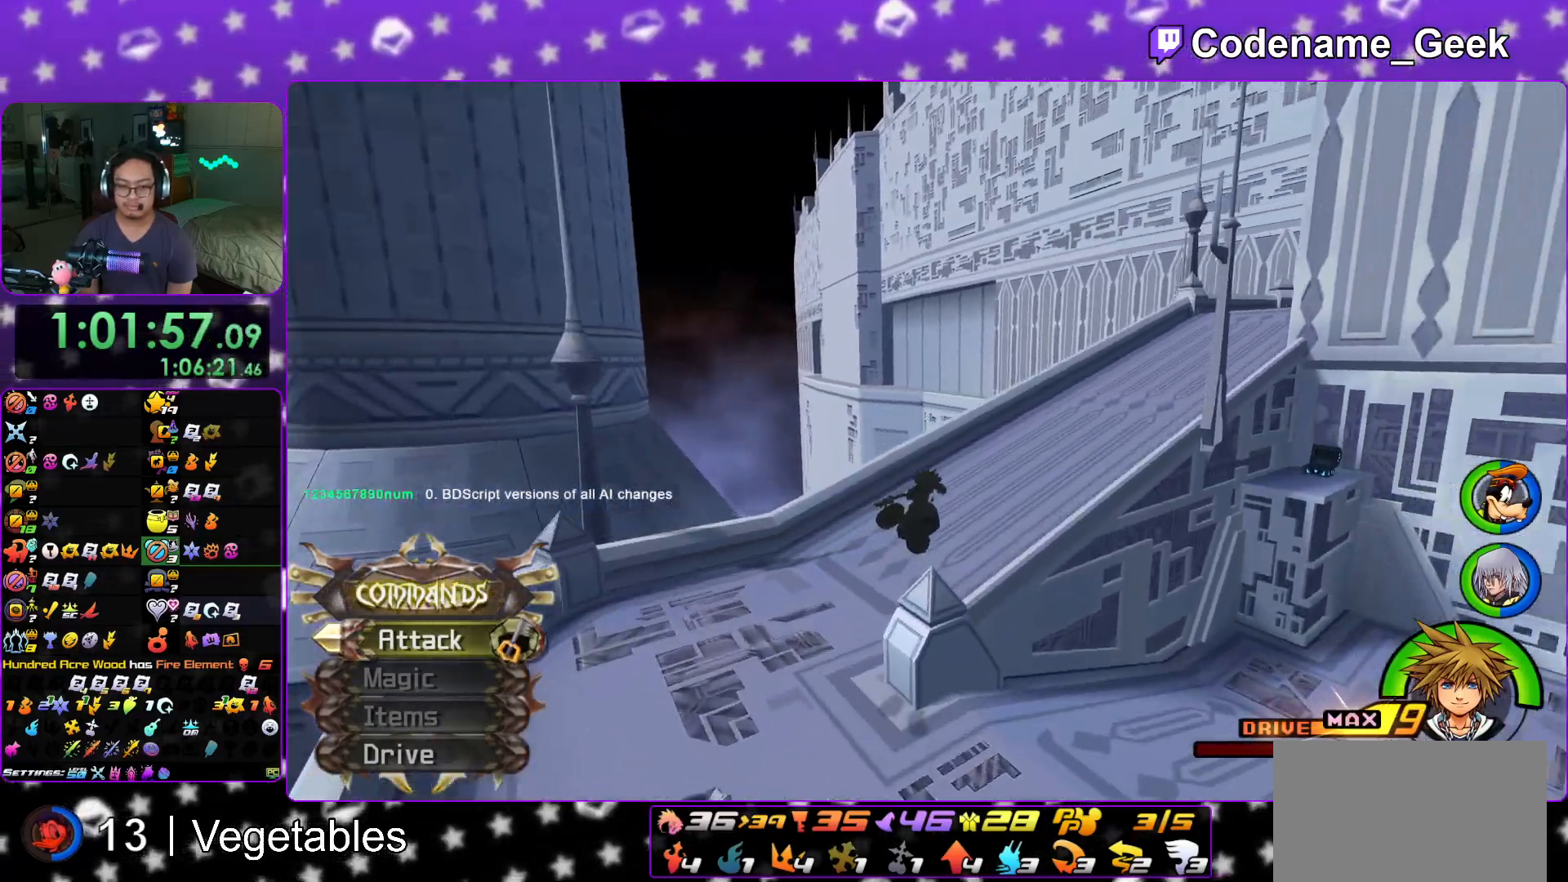
{"buttons": ["B"], "left_stick": "up", "right_stick": "center", "events": [[67, "right_stick", "center"], [200, "right_stick", "right"], [300, "Y", "up"], [351, "right_stick", "center"], [467, "B", "down"]]}
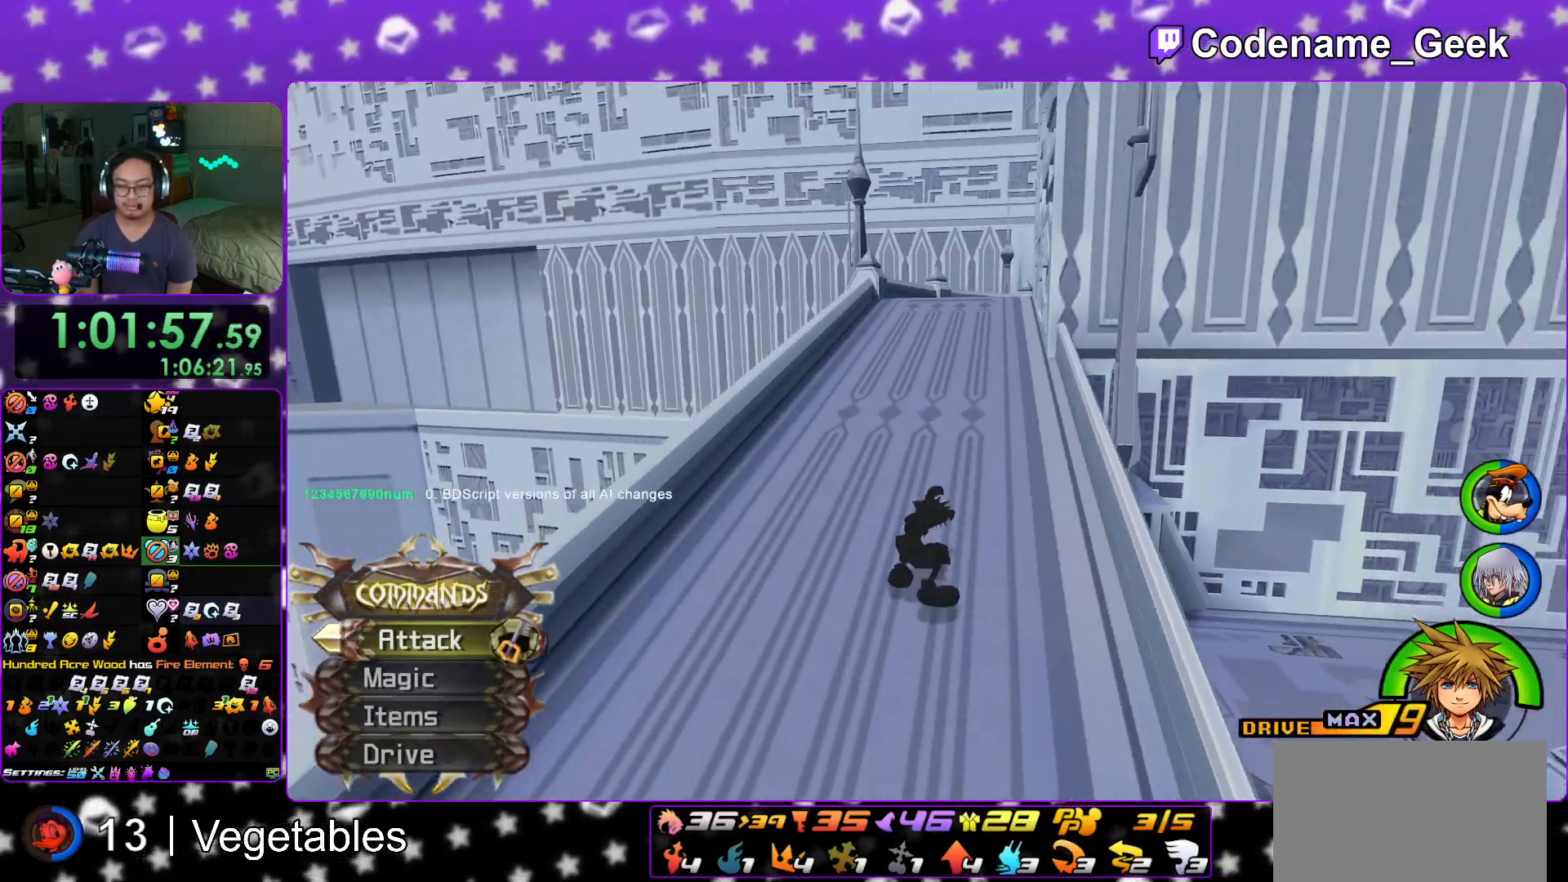
{"buttons": ["Y"], "left_stick": "up", "right_stick": "center", "events": [[133, "B", "up"], [200, "B", "down"], [350, "B", "up"], [400, "Y", "down"]]}
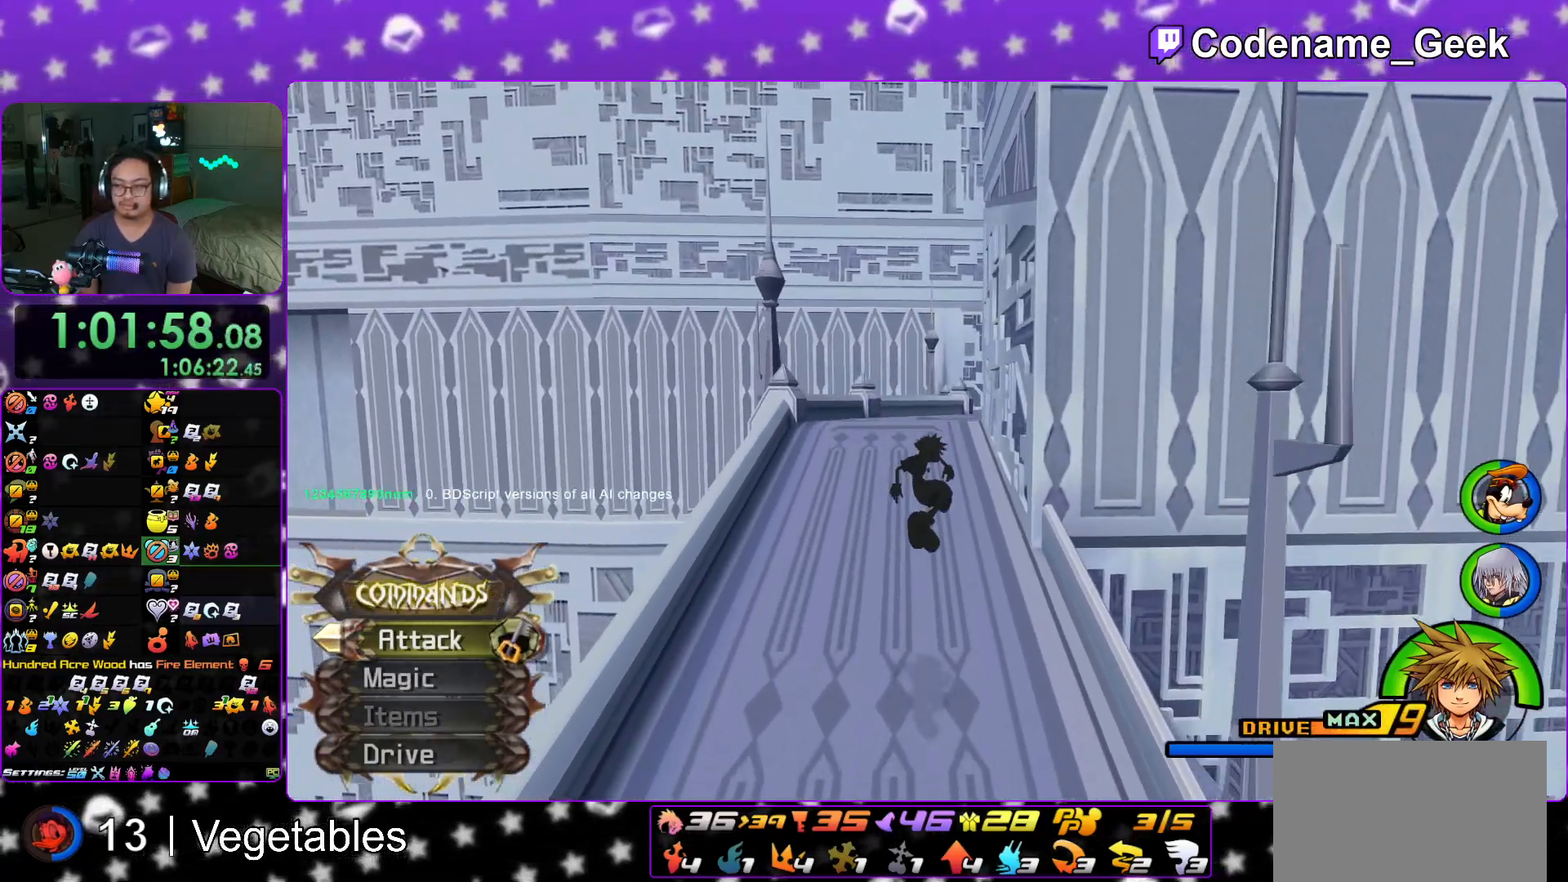
{"buttons": ["B"], "left_stick": "up", "right_stick": "center", "events": [[184, "right_stick", "right"], [267, "Y", "up"], [284, "right_stick", "center"], [401, "B", "down"]]}
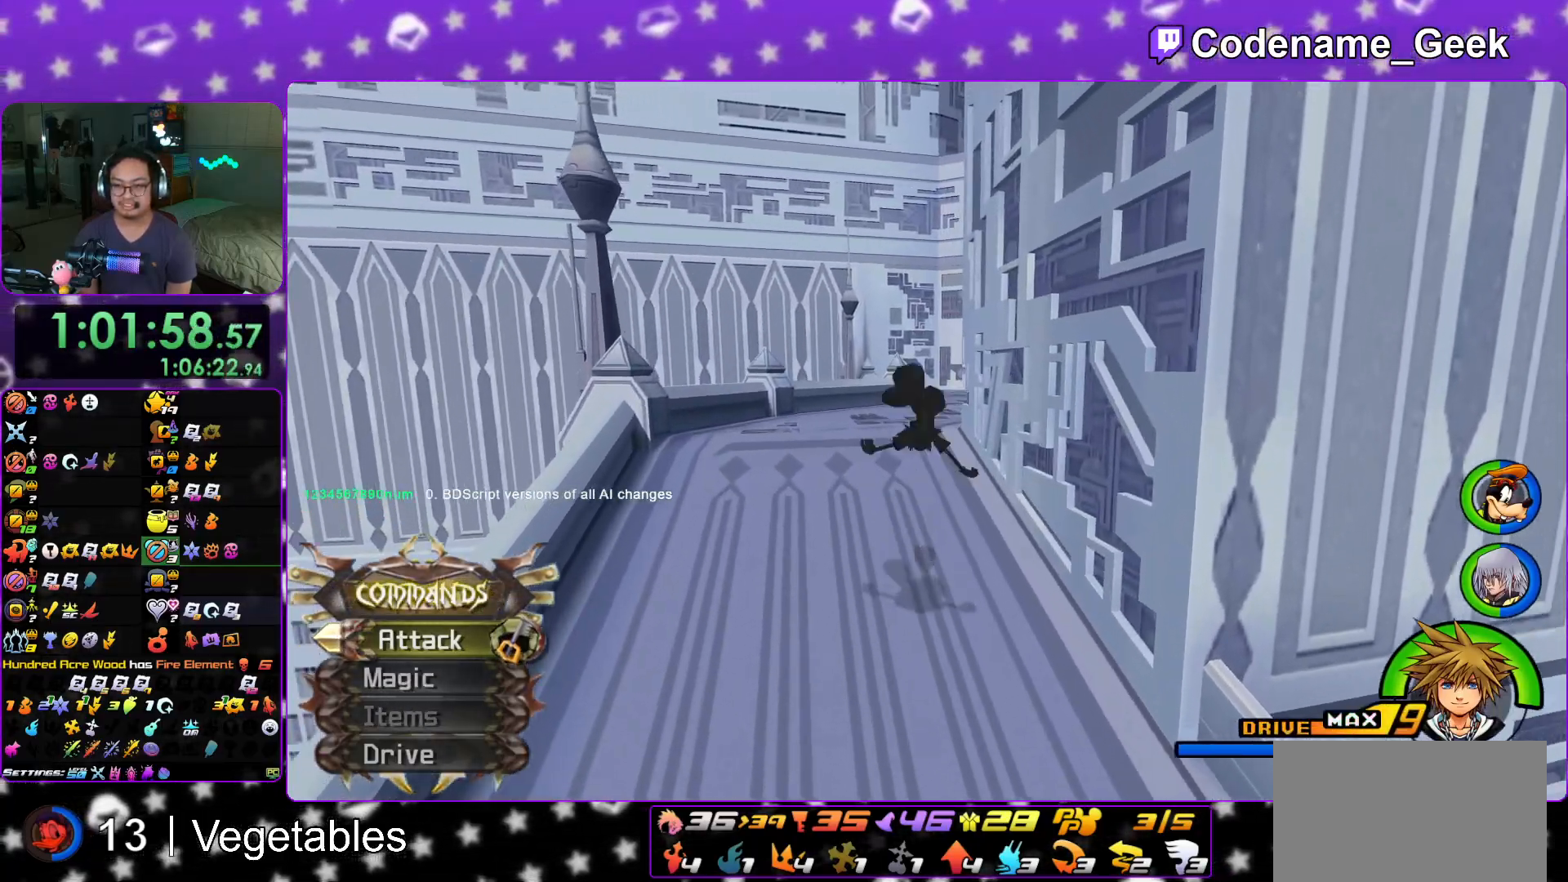
{"buttons": ["Y"], "left_stick": "up", "right_stick": "right", "events": [[50, "B", "up"], [116, "B", "down"], [267, "B", "up"], [333, "Y", "down"], [483, "right_stick", "right"]]}
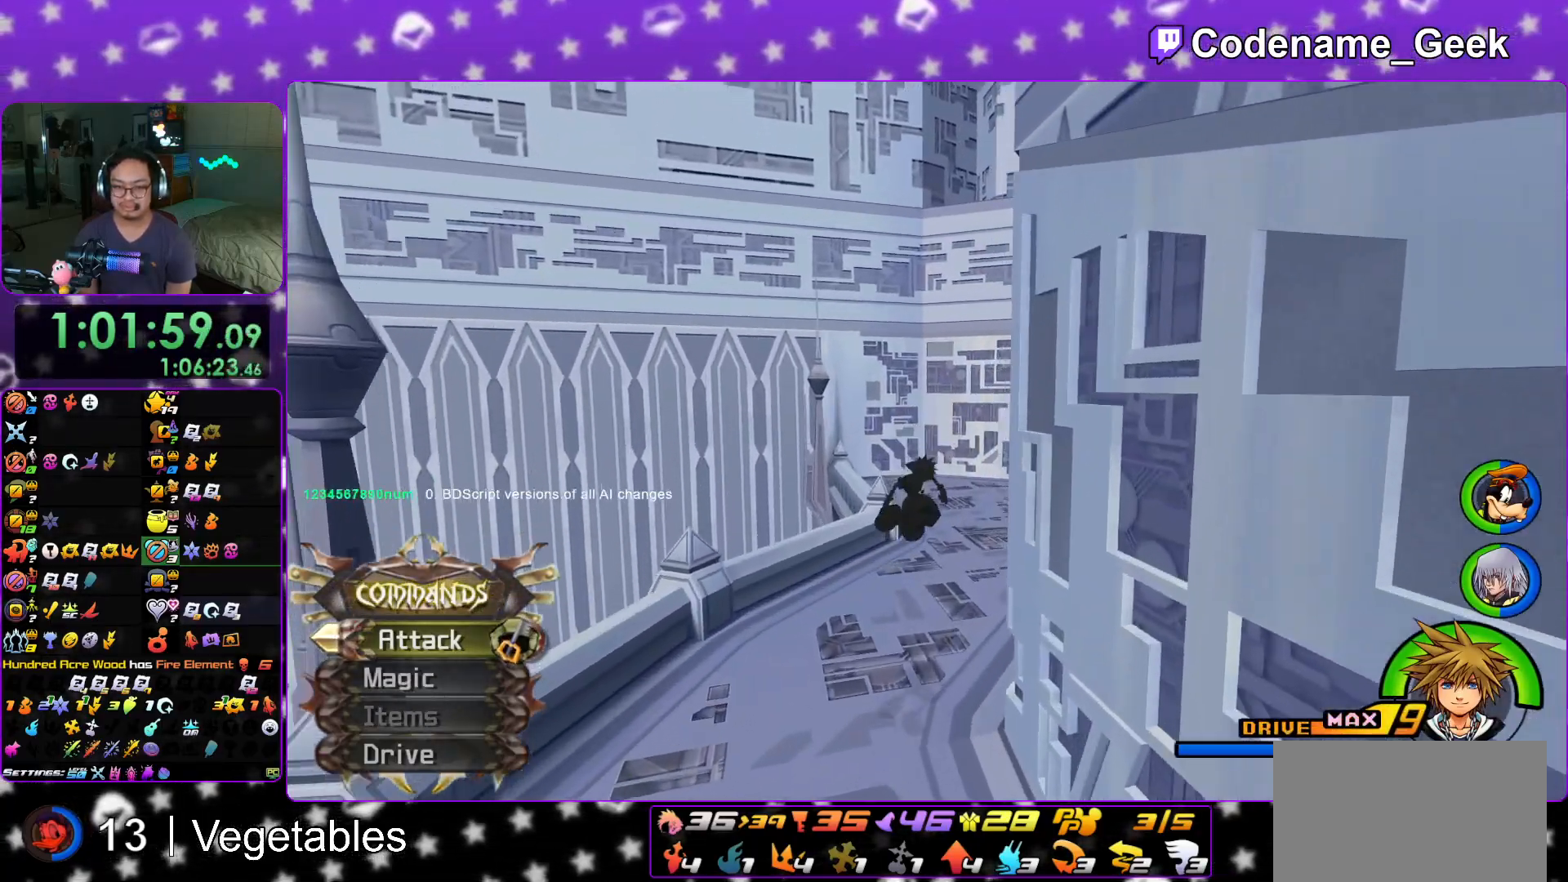
{"buttons": ["Y"], "left_stick": "up", "right_stick": "center", "events": [[234, "right_stick", "center"]]}
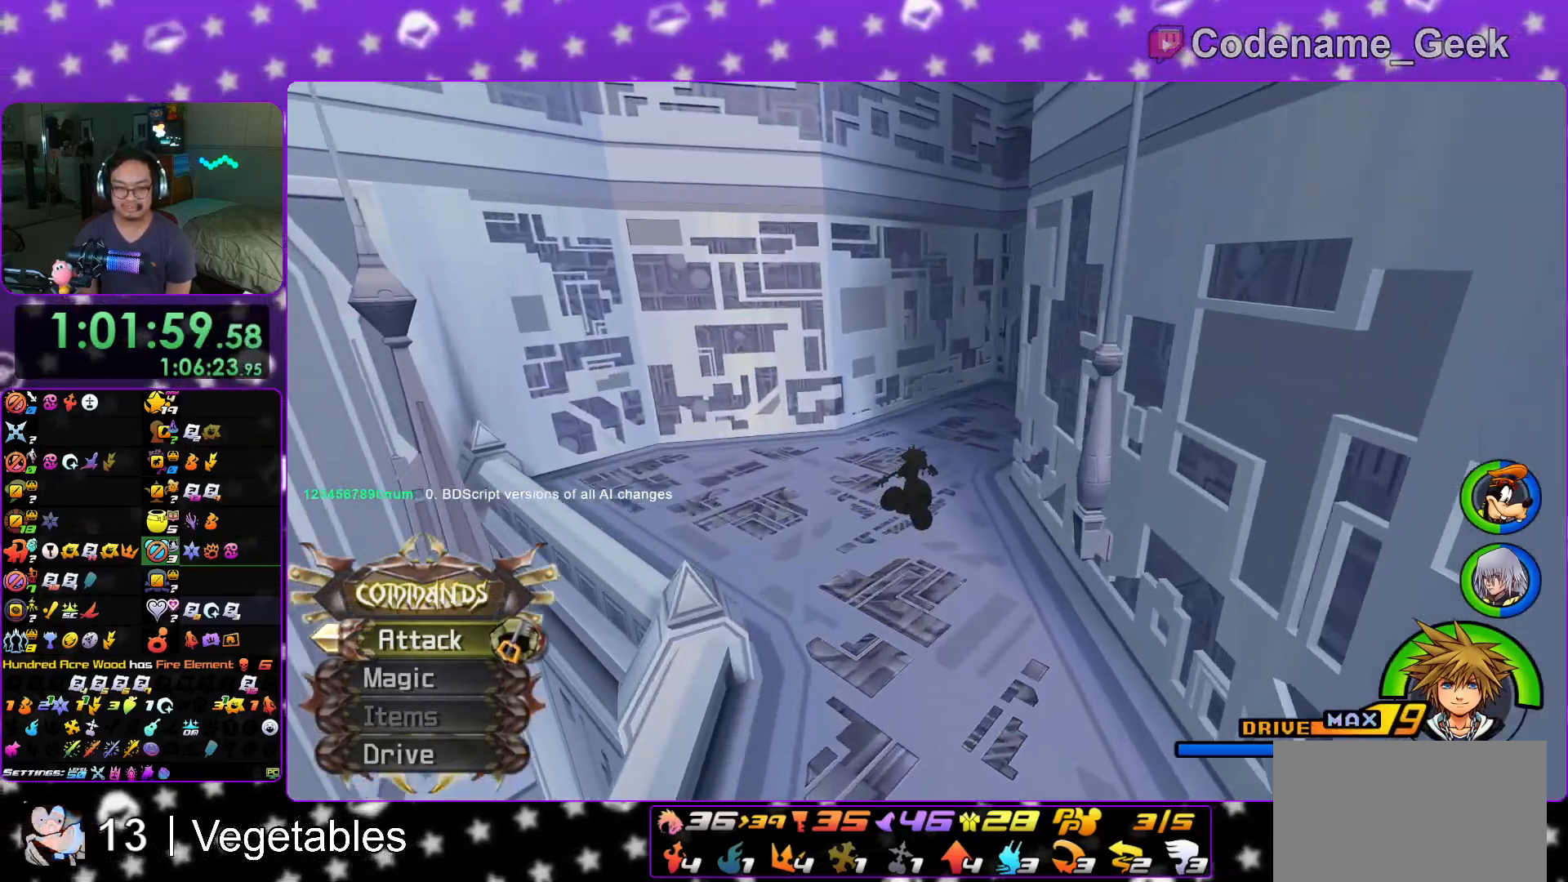
{"buttons": ["Y"], "left_stick": "up", "right_stick": "center", "events": [[133, "right_stick", "right"], [283, "right_stick", "center"]]}
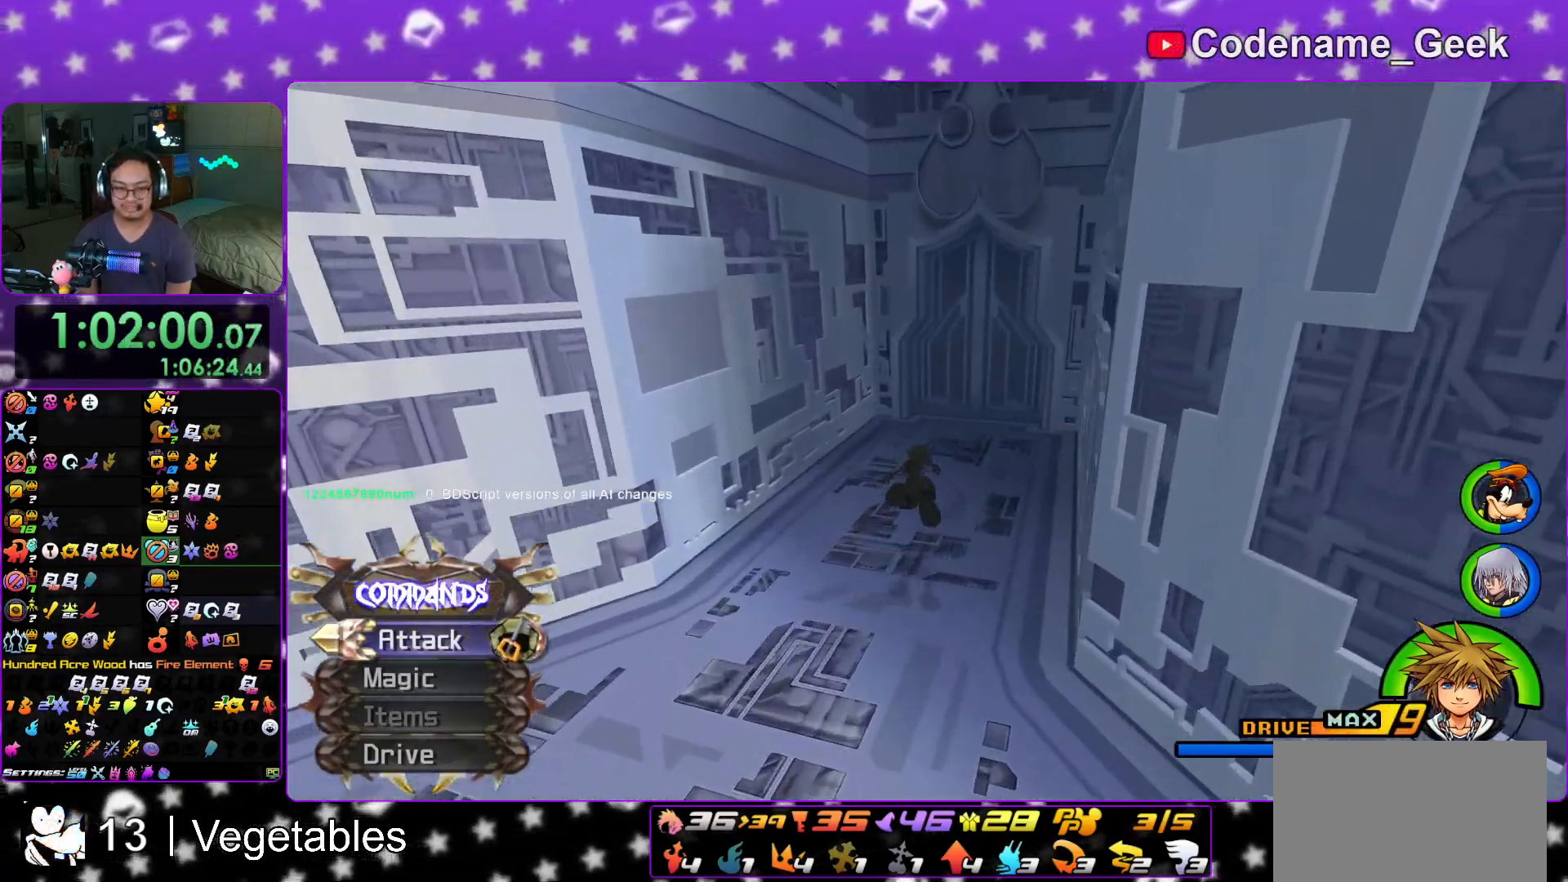
{"buttons": ["Y"], "left_stick": "up", "right_stick": "center", "events": [[150, "right_stick", "right"], [284, "right_stick", "center"]]}
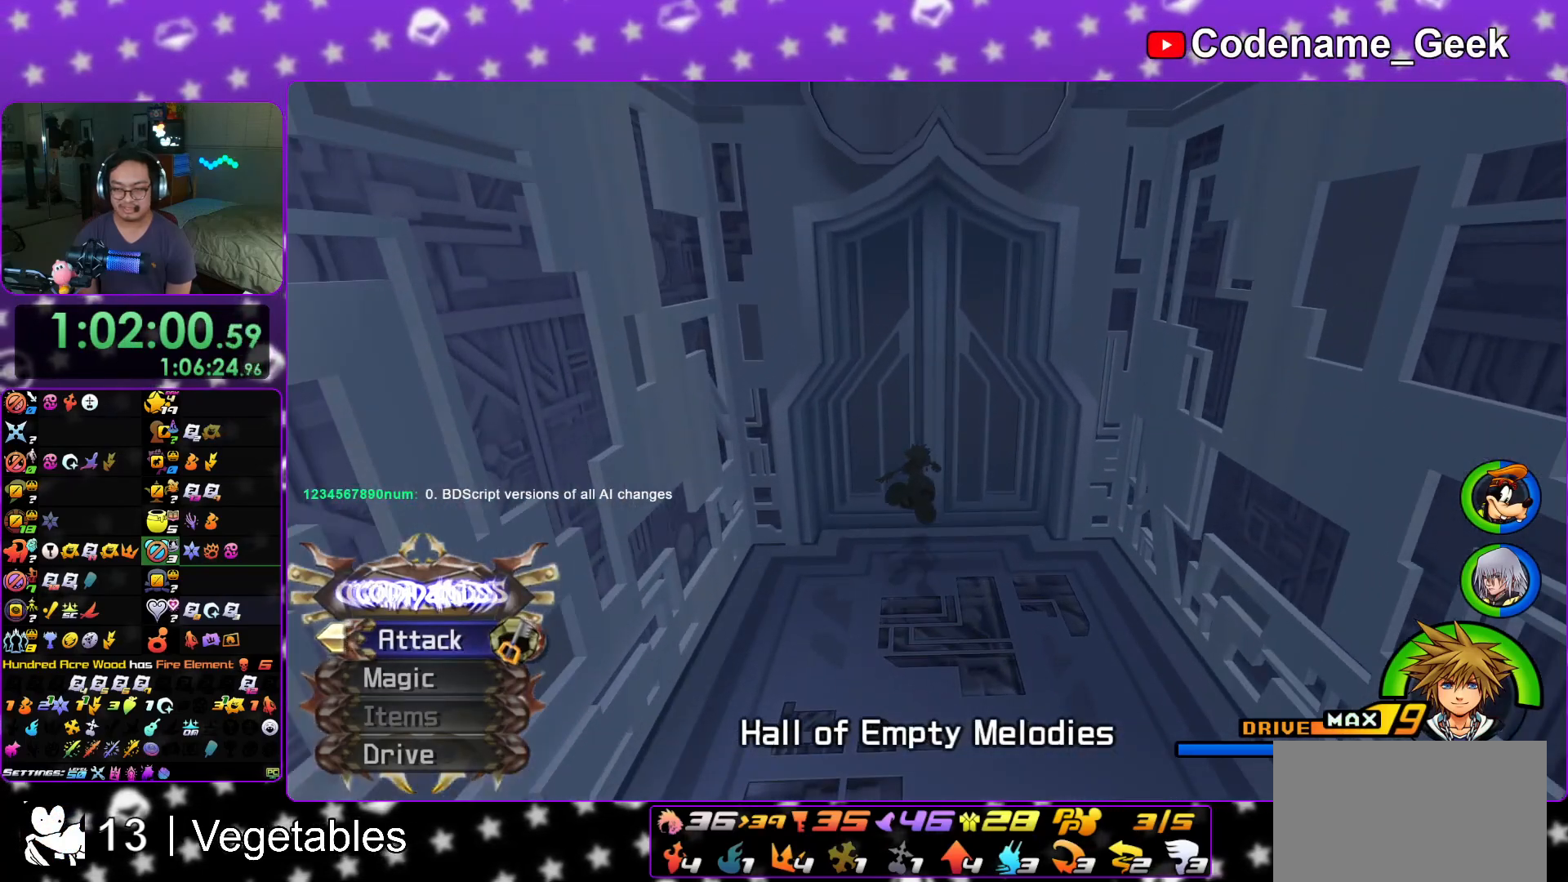
{"buttons": ["A"], "left_stick": "center", "right_stick": "center", "events": [[217, "Y", "up"], [233, "A", "down"], [300, "A", "up"], [300, "B", "down"], [383, "A", "down"], [400, "B", "up"], [433, "left_stick", "center"]]}
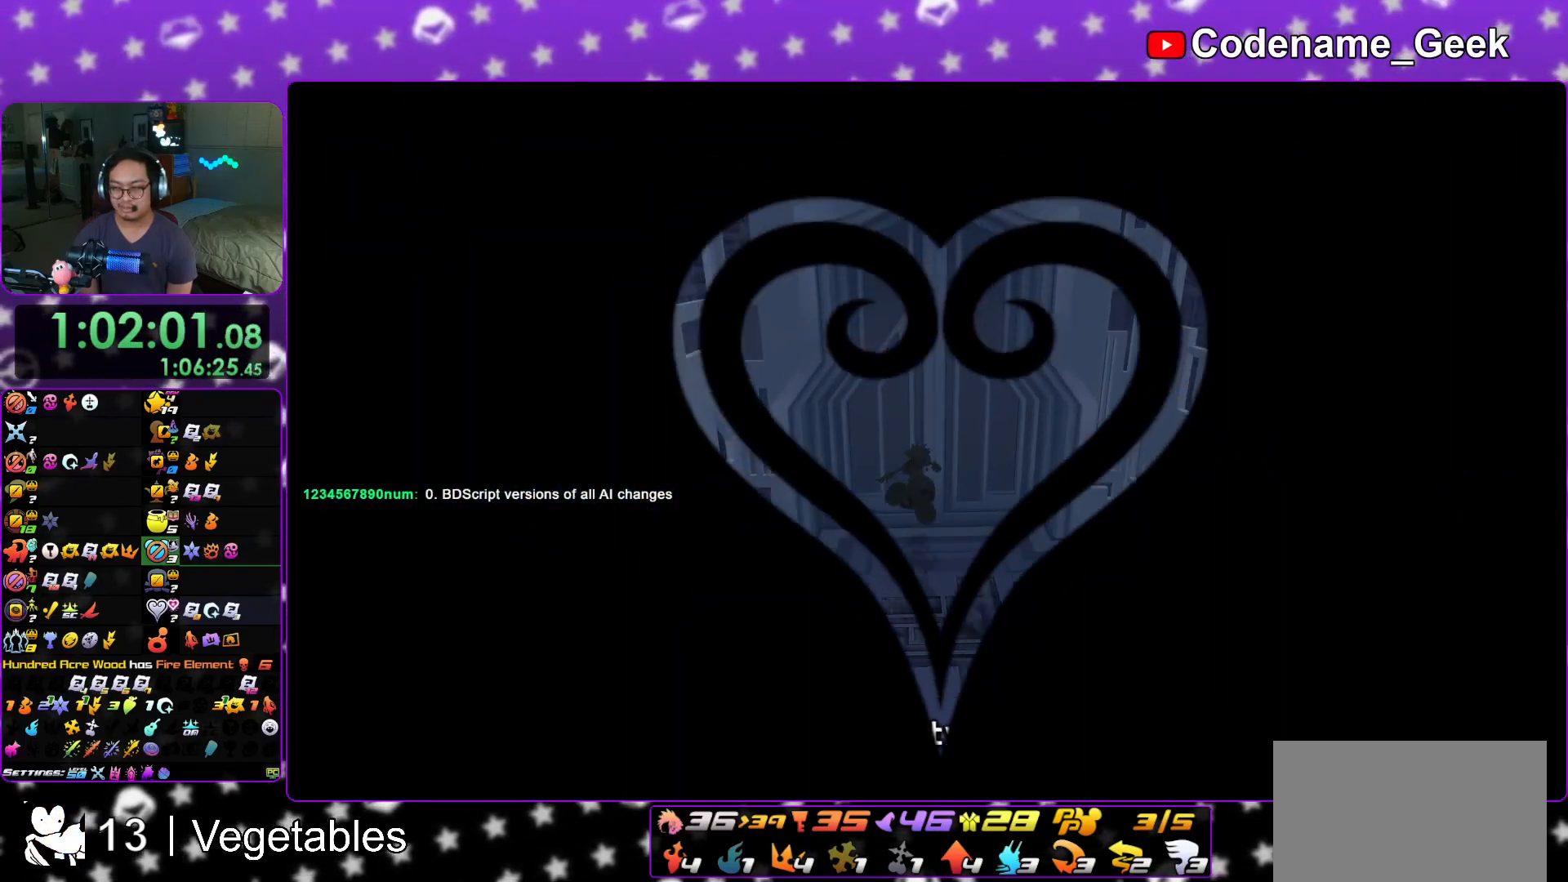
{"buttons": [], "left_stick": "up", "right_stick": "center", "events": [[17, "B", "down"], [34, "A", "up"], [117, "B", "up"], [200, "B", "down"], [217, "left_stick", "up"], [451, "B", "up"]]}
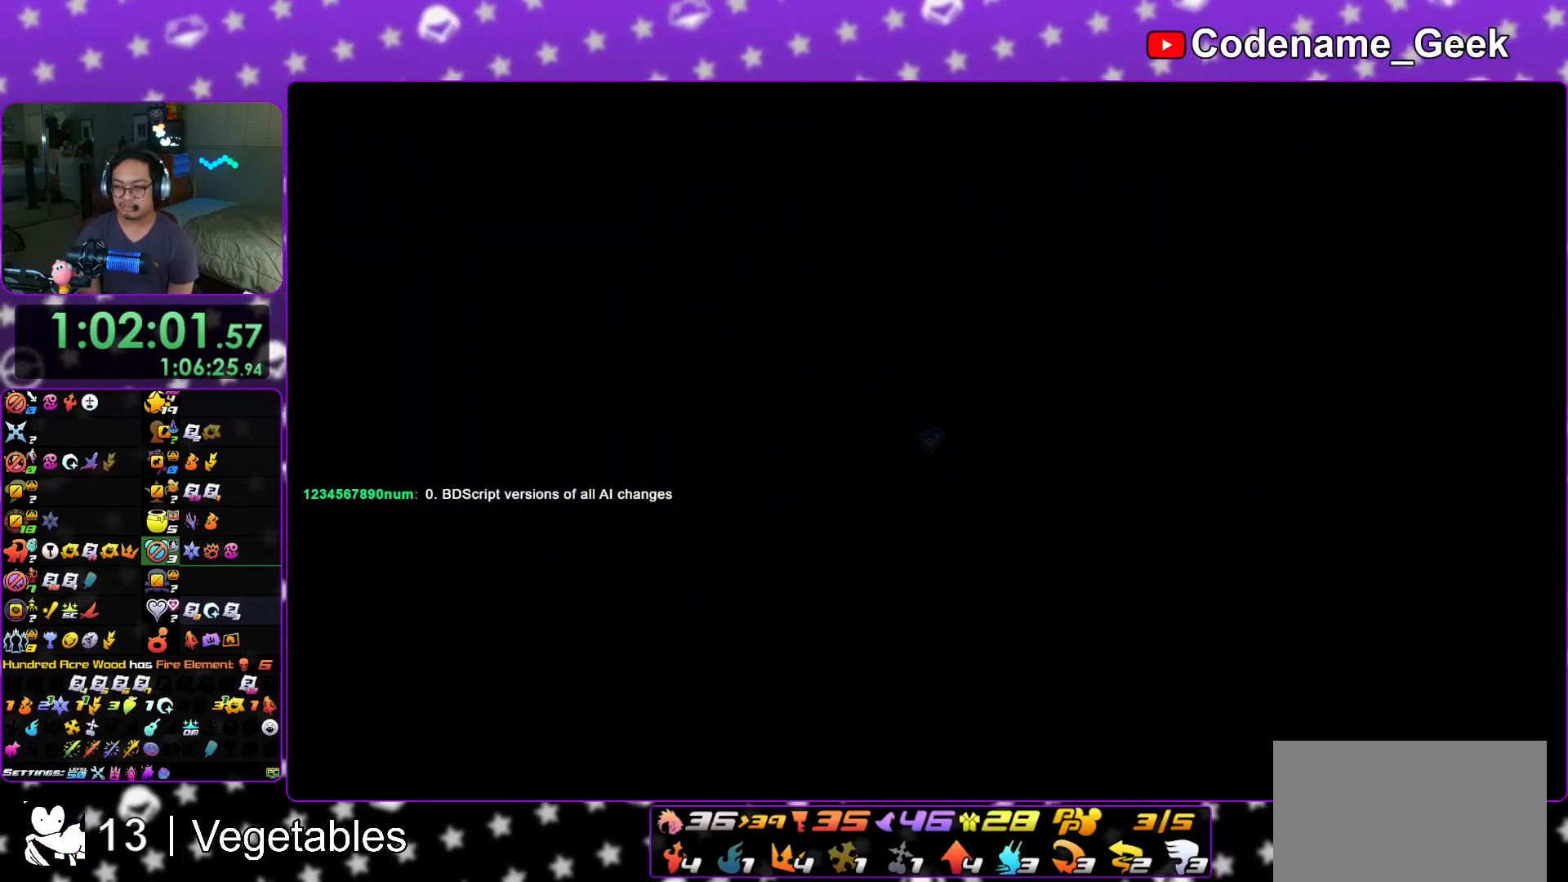
{"buttons": [], "left_stick": "up", "right_stick": "center", "events": [[116, "left_stick", "up-left"], [233, "left_stick", "up"]]}
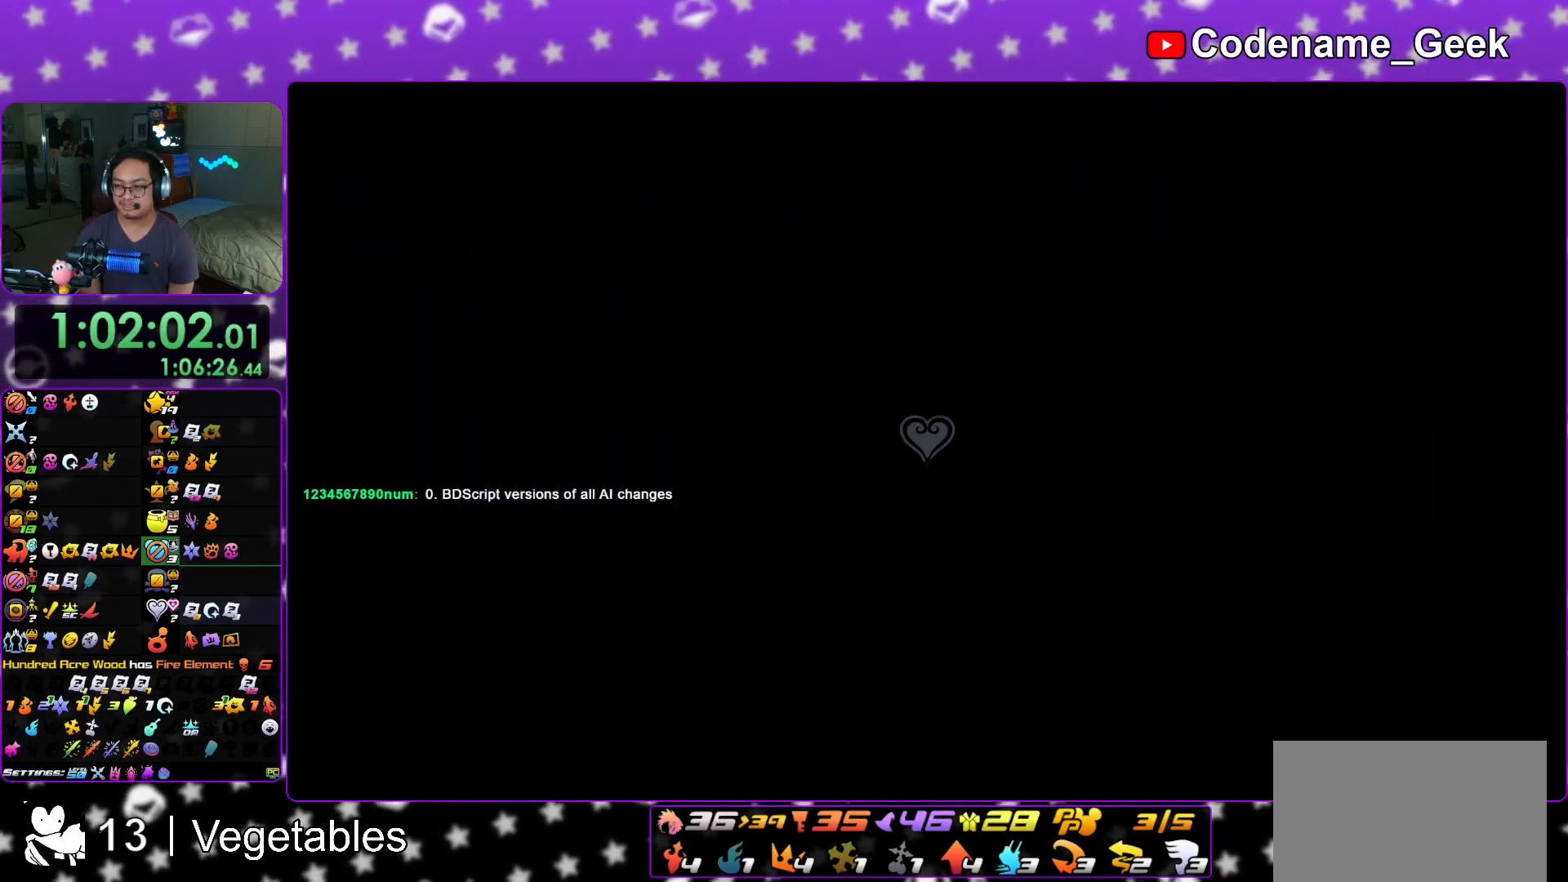
{"buttons": ["Y"], "left_stick": "up", "right_stick": "center", "events": [[84, "B", "down"], [200, "B", "up"], [250, "B", "down"], [401, "B", "up"], [417, "Y", "down"]]}
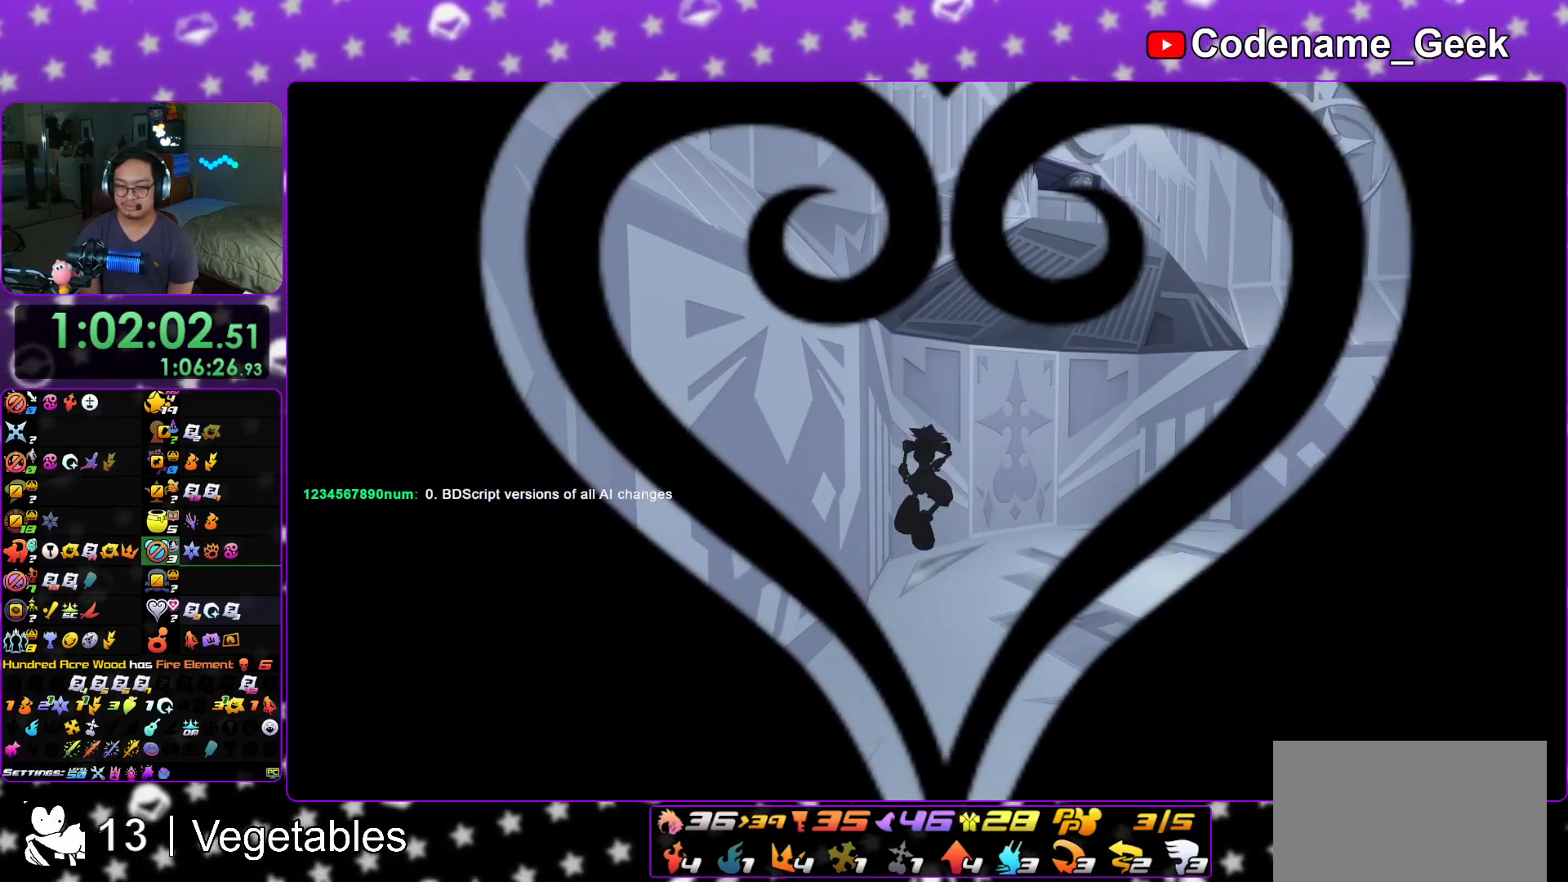
{"buttons": ["Y"], "left_stick": "up-right", "right_stick": "center", "events": [[50, "left_stick", "up-right"], [100, "right_stick", "right"], [417, "right_stick", "center"]]}
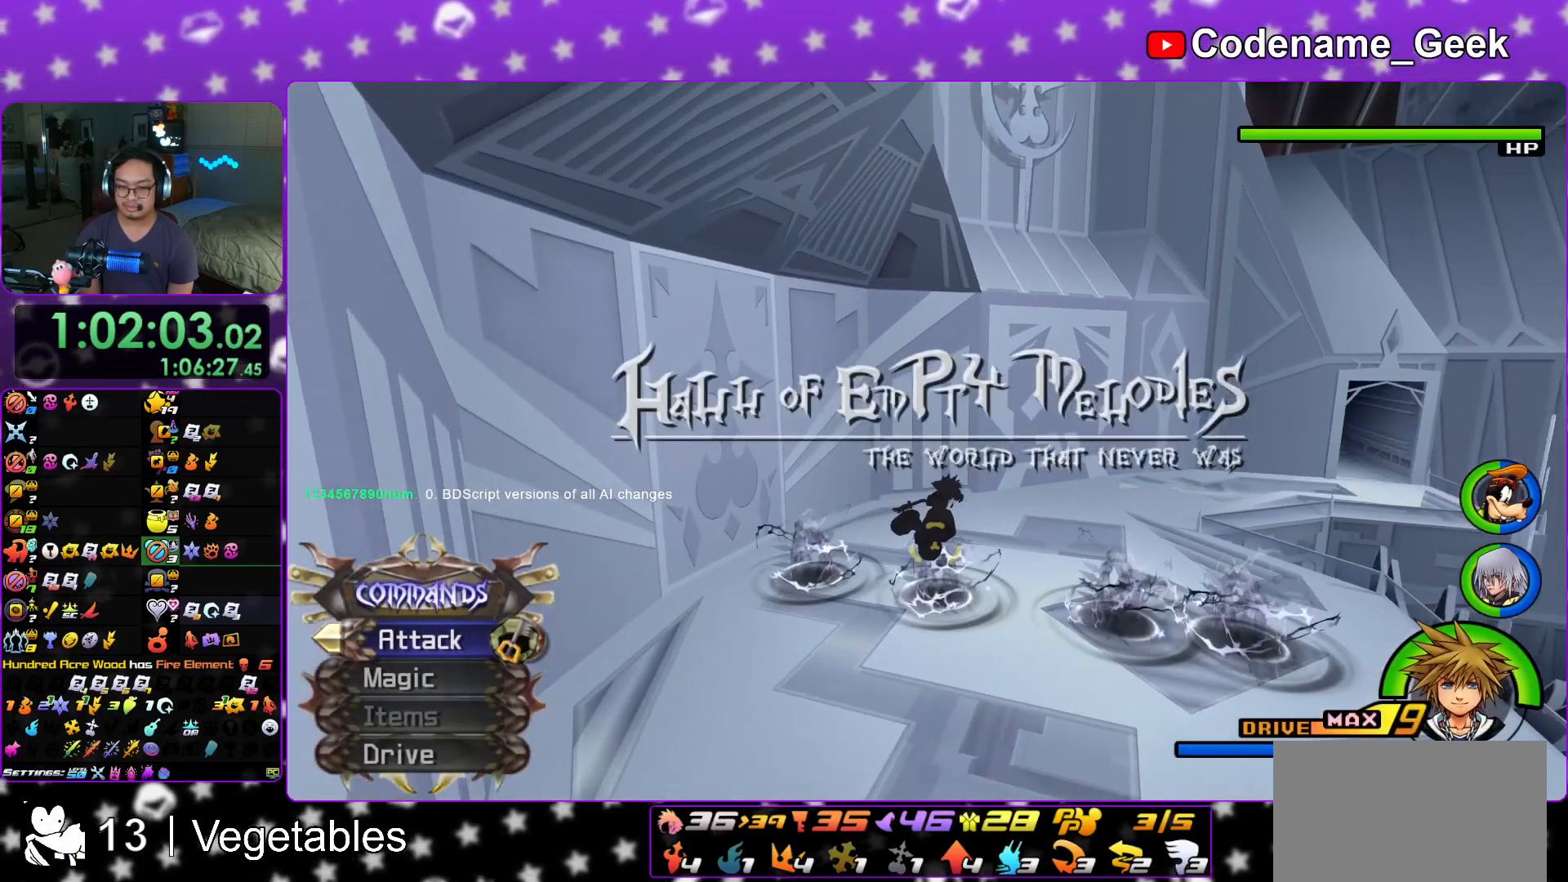
{"buttons": ["Y"], "left_stick": "up-right", "right_stick": "center", "events": [[151, "right_stick", "right"], [251, "right_stick", "center"]]}
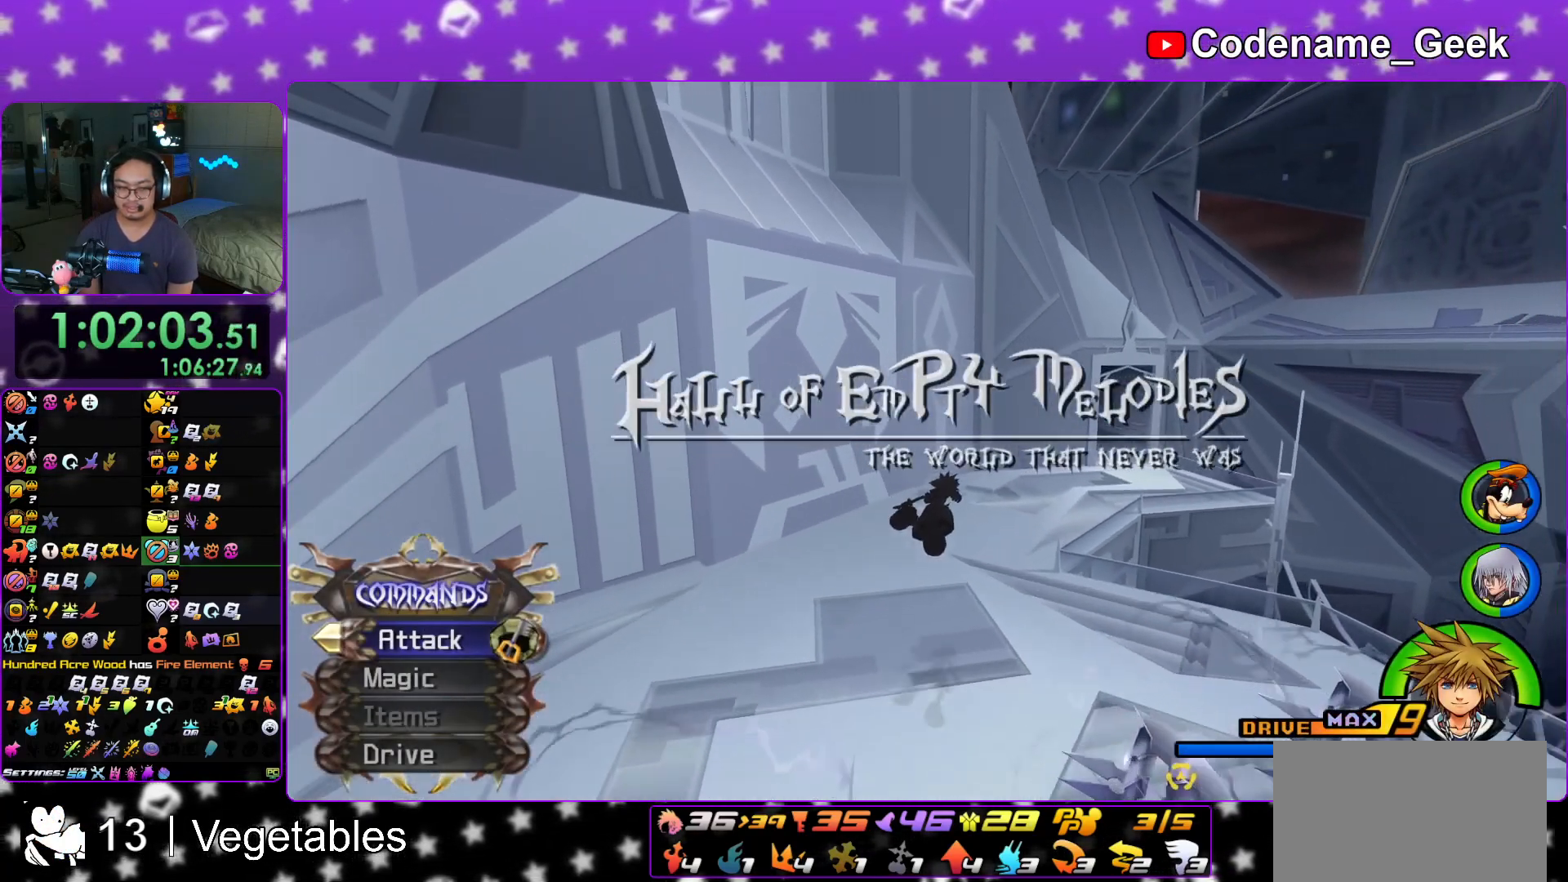
{"buttons": ["Y"], "left_stick": "up-right", "right_stick": "center", "events": []}
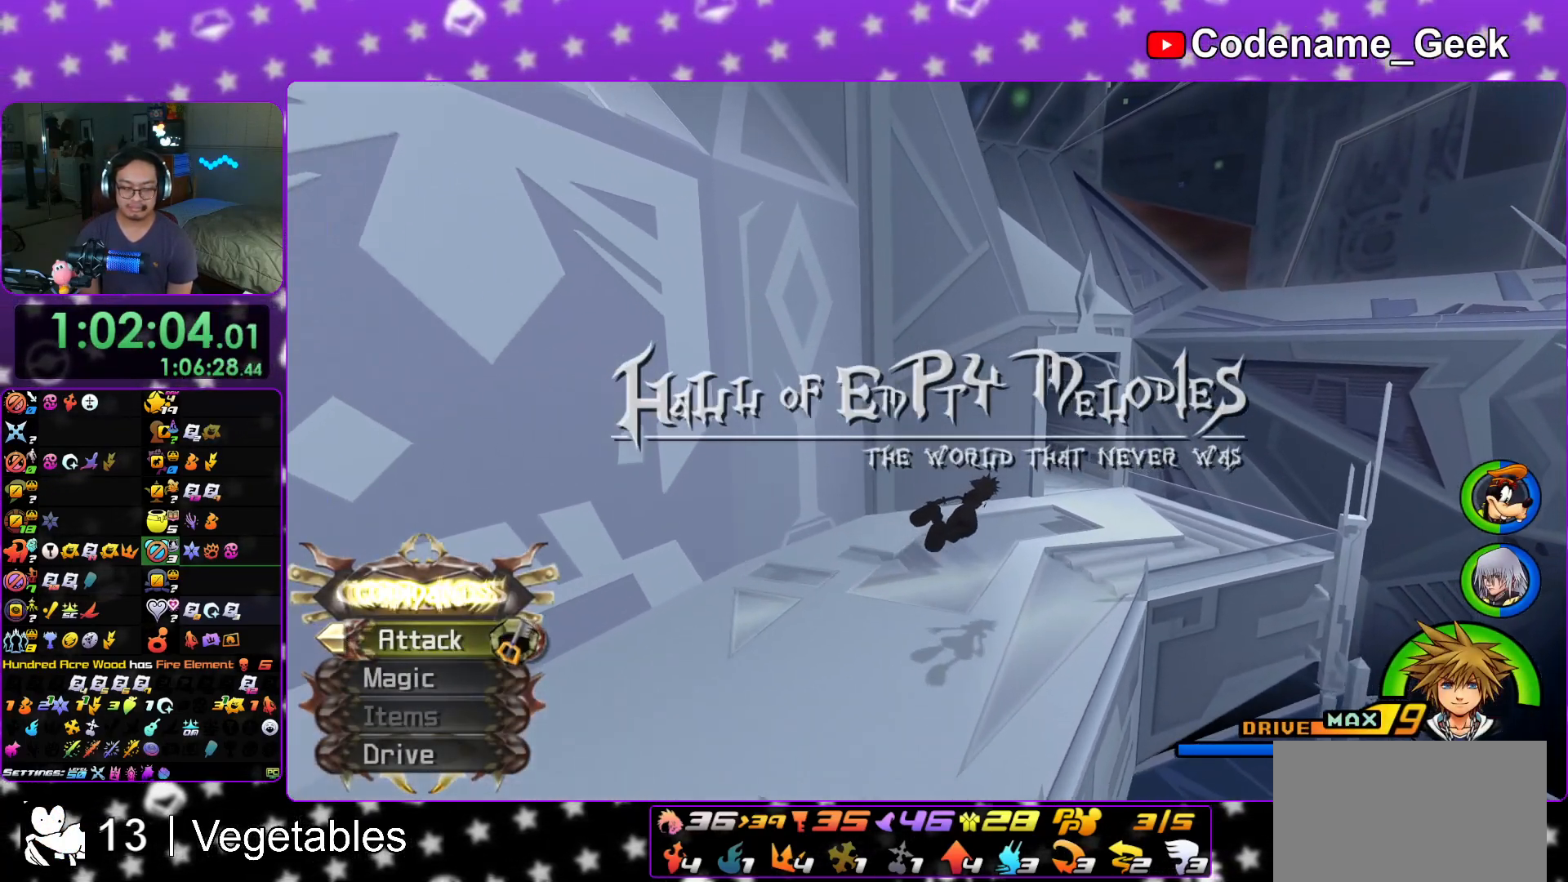
{"buttons": ["Y"], "left_stick": "up", "right_stick": "down-left", "events": [[400, "left_stick", "up"], [500, "right_stick", "down-left"]]}
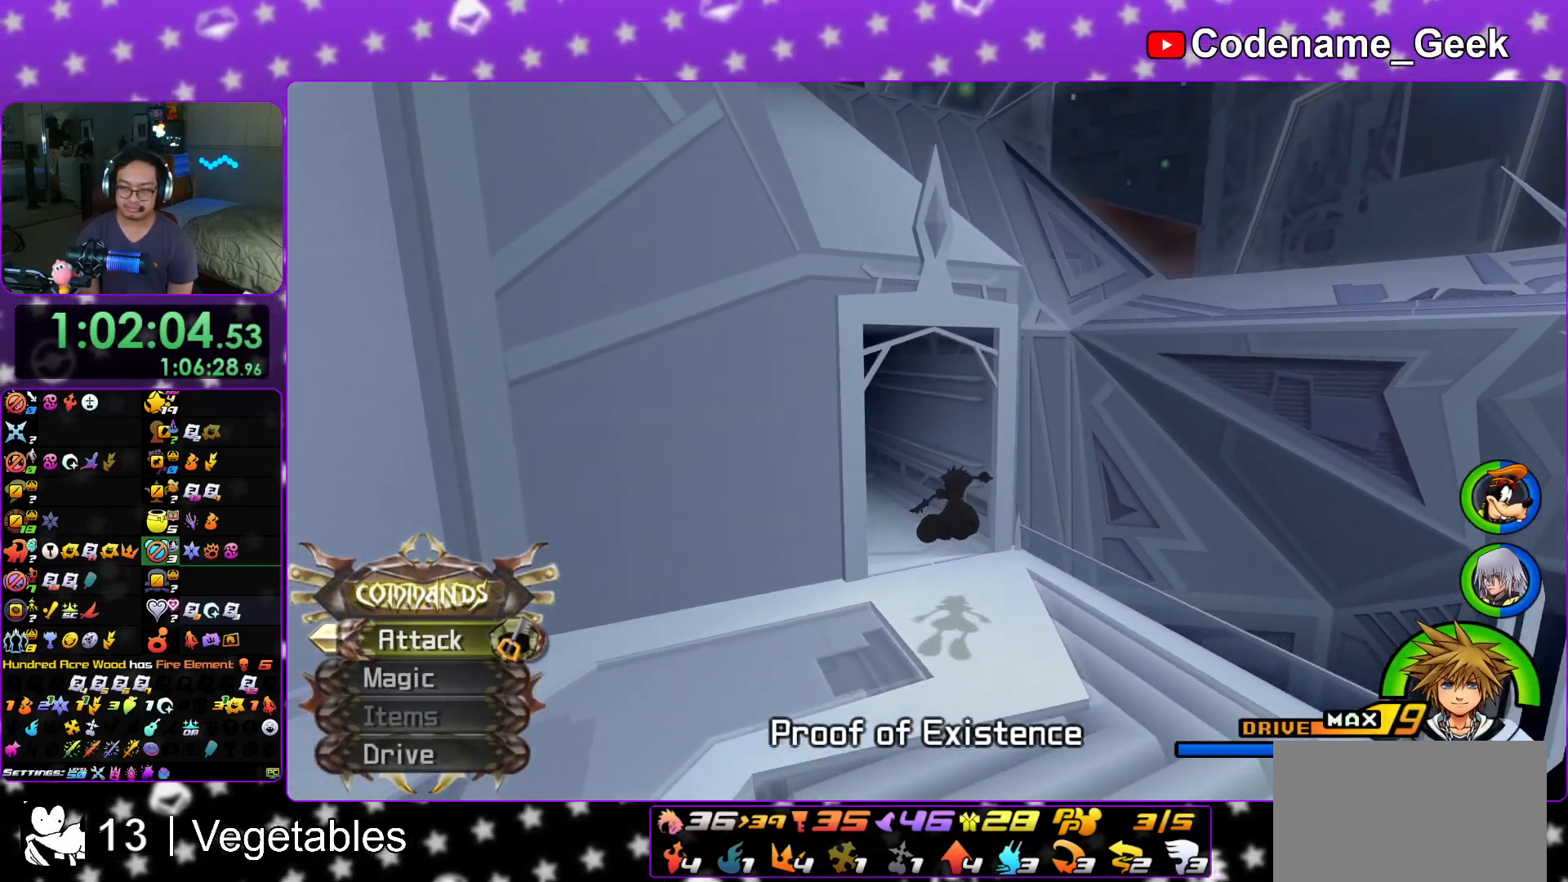
{"buttons": [], "left_stick": "center", "right_stick": "center", "events": [[117, "right_stick", "center"], [367, "Y", "up"], [367, "left_stick", "center"]]}
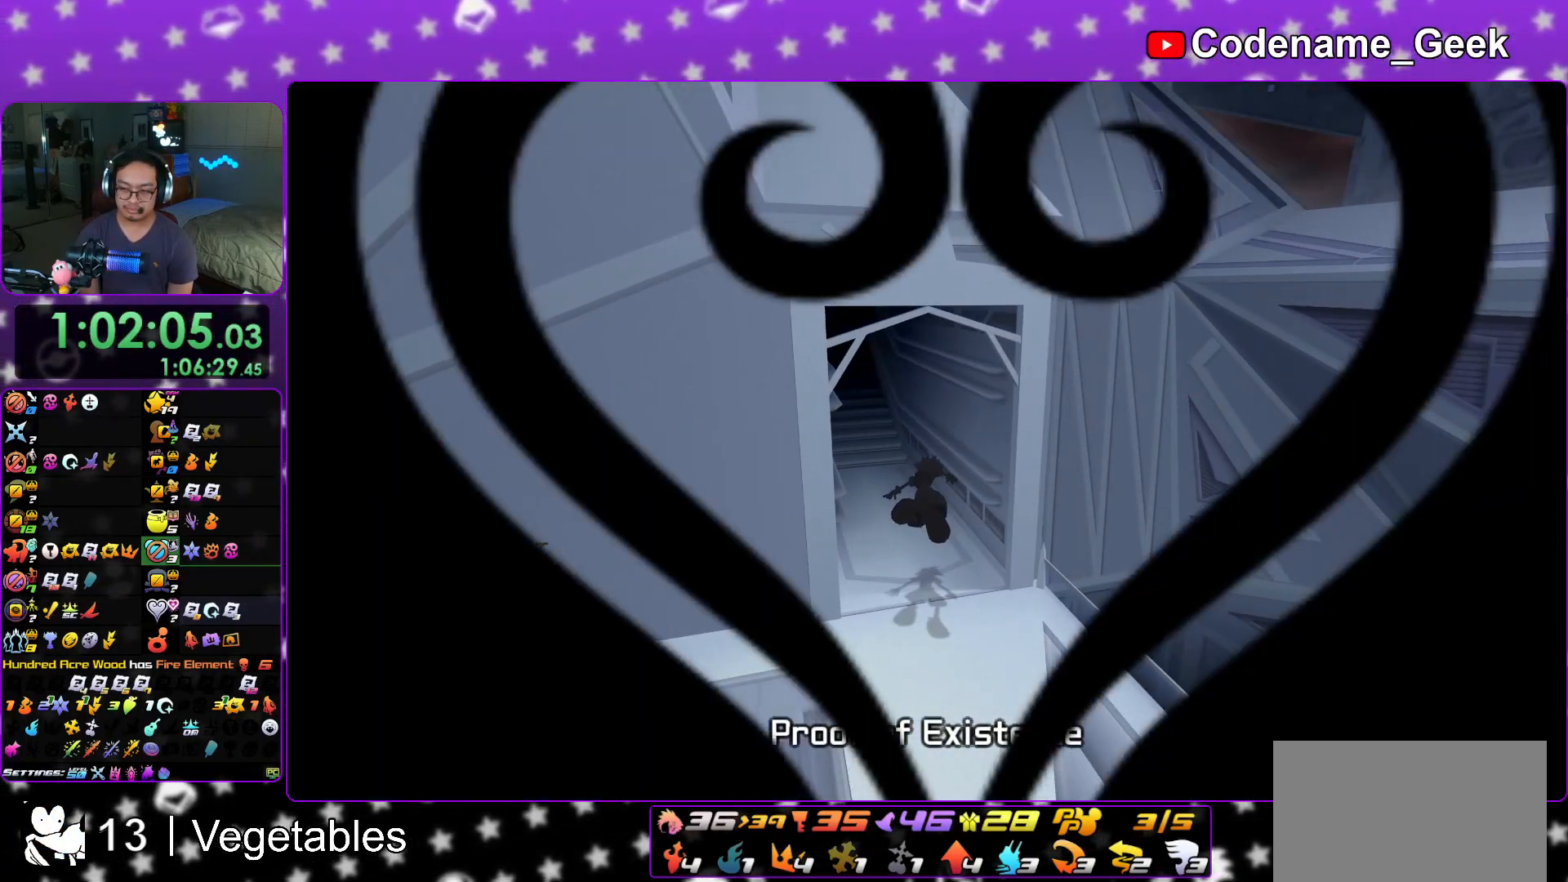
{"buttons": ["L1"], "left_stick": "up-left", "right_stick": "center", "events": [[17, "L1", "down"], [84, "left_stick", "up-left"], [151, "L1", "up"], [234, "L1", "down"], [351, "L1", "up"], [451, "L1", "down"]]}